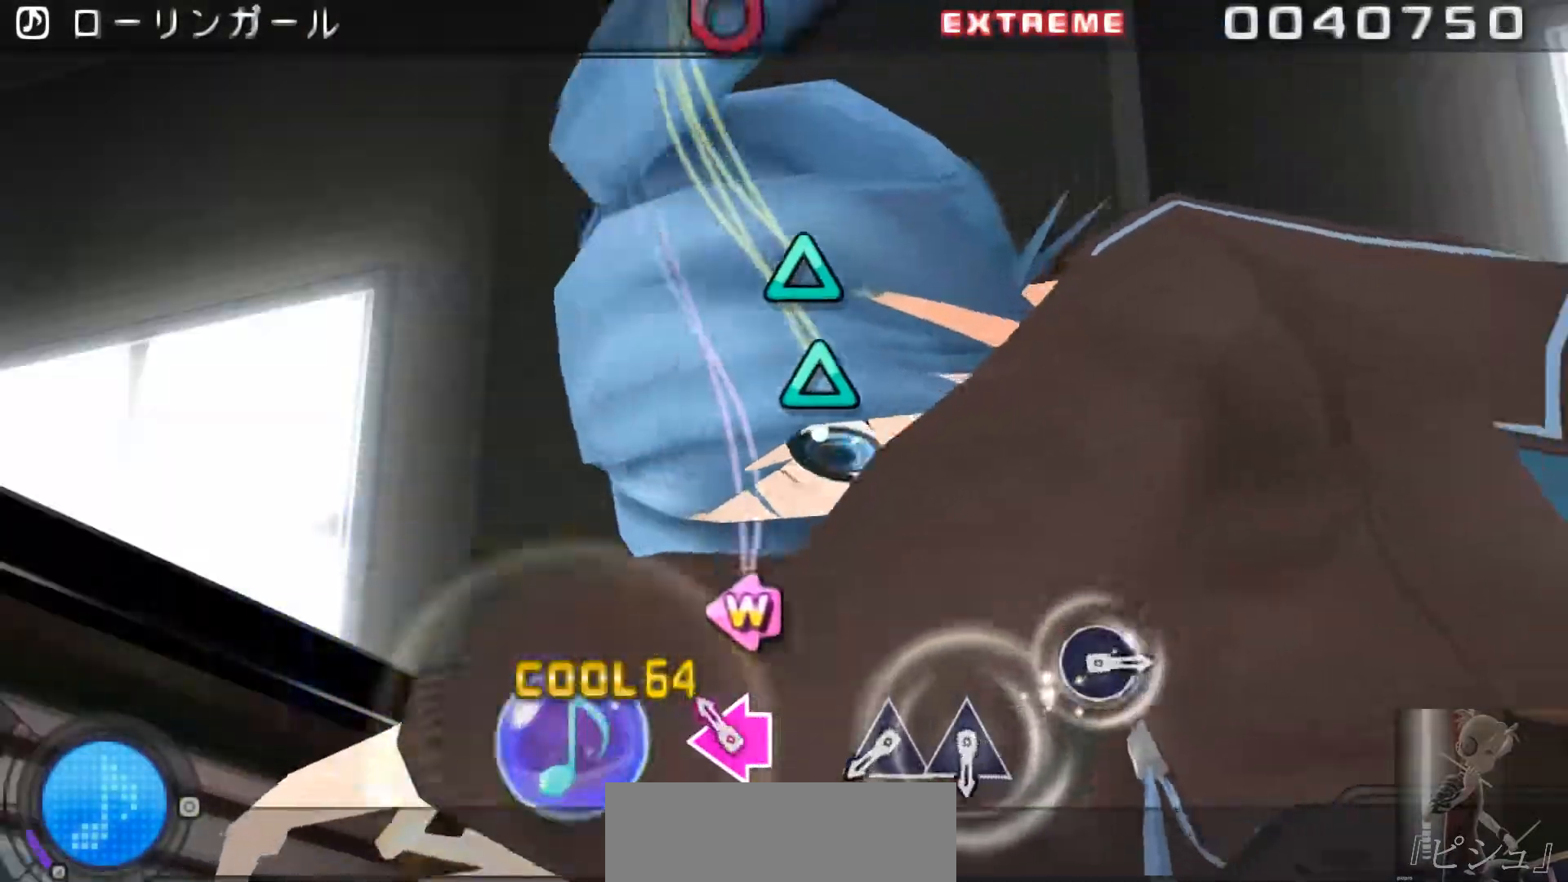
Gameplay with a controller (PlayStation layout); each line is a JSON object with the inputs held at the frame after it. "events" lists button and stick changes between this image and that frame as [ms after this image, input, new state], when the widget could be followed in between. Not read: L1 L2 L3 R1 R2 R3.
{"buttons": ["TRIANGLE"], "events": [[134, "DPAD_LEFT", "down"], [184, "SQUARE", "down"], [201, "DPAD_LEFT", "up"], [234, "SQUARE", "up"], [467, "TRIANGLE", "down"]]}
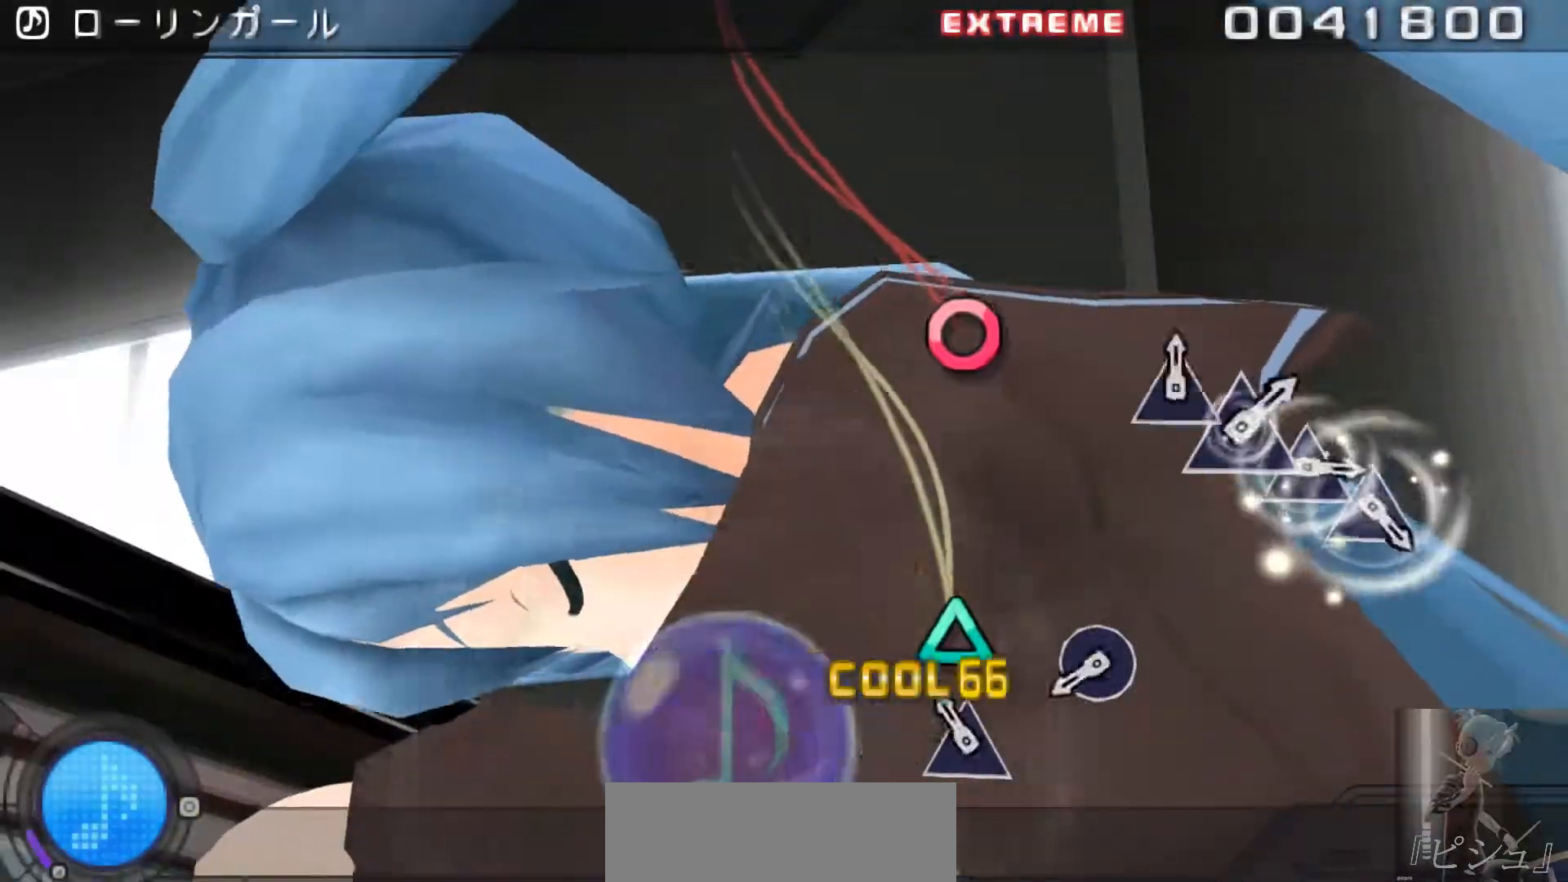
{"buttons": ["CIRCLE"], "events": [[50, "TRIANGLE", "up"], [117, "TRIANGLE", "down"], [217, "TRIANGLE", "up"], [417, "CIRCLE", "down"]]}
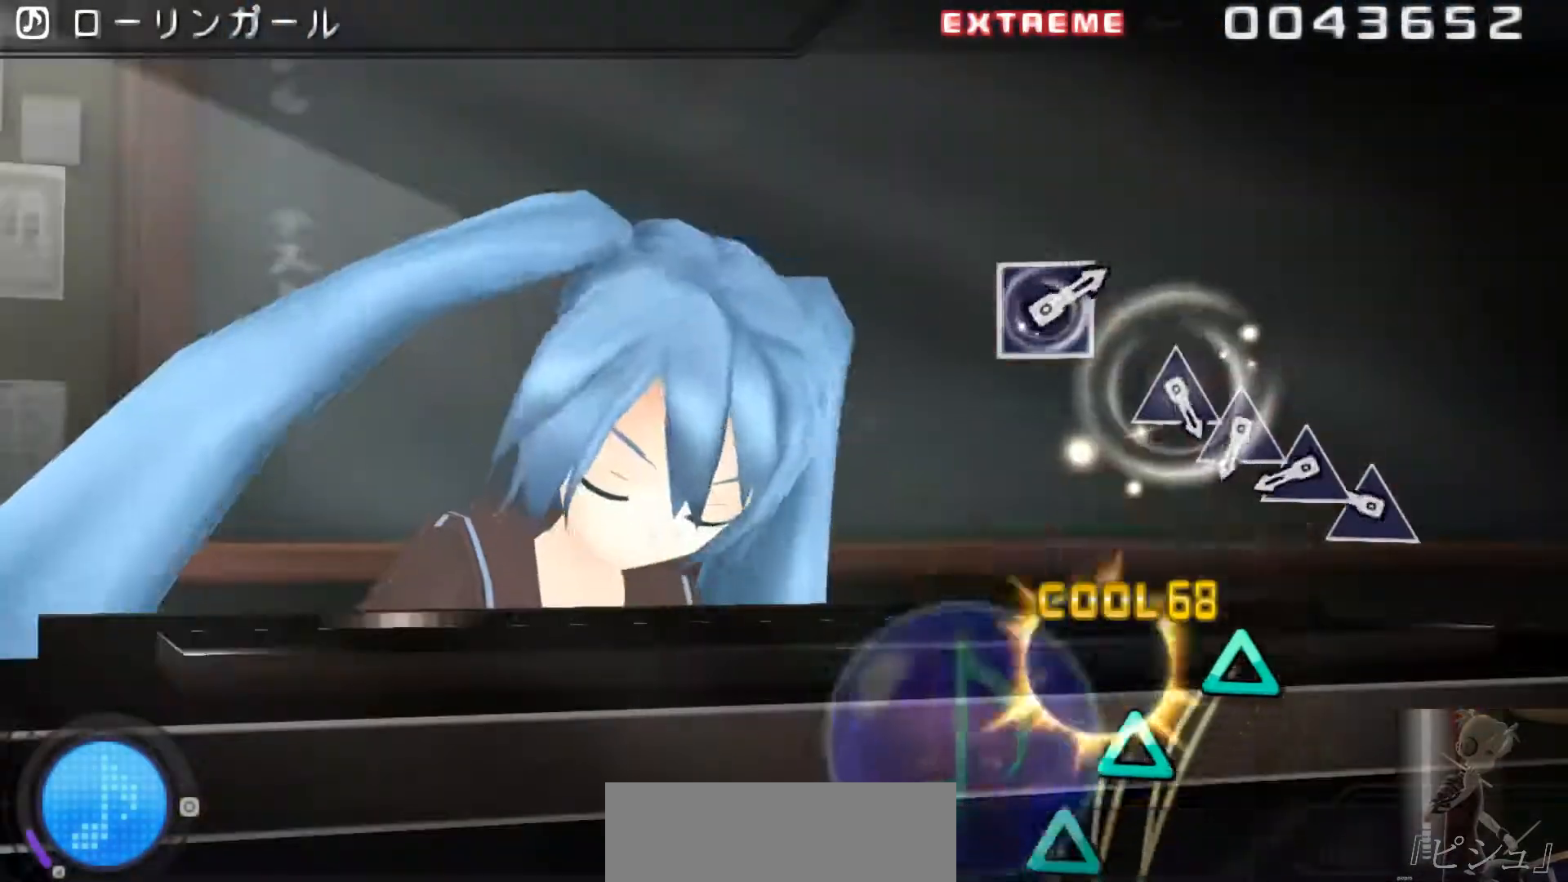
{"buttons": [], "events": [[16, "CIRCLE", "up"], [217, "TRIANGLE", "down"], [317, "TRIANGLE", "up"], [383, "TRIANGLE", "down"], [483, "TRIANGLE", "up"]]}
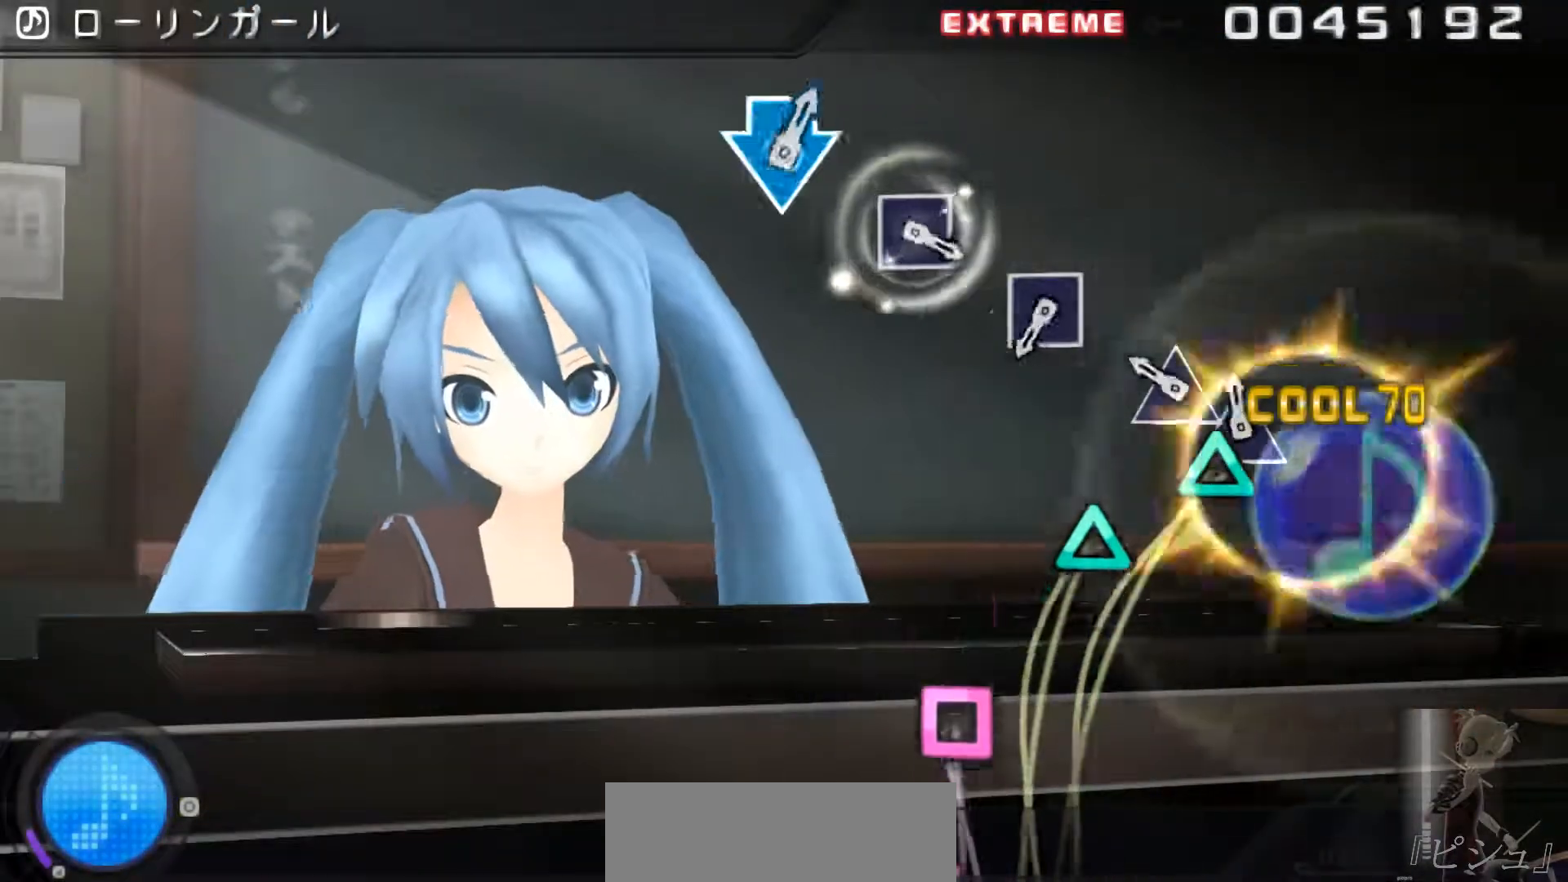
{"buttons": ["SQUARE"], "events": [[50, "TRIANGLE", "down"], [150, "TRIANGLE", "up"], [200, "TRIANGLE", "down"], [350, "TRIANGLE", "up"], [501, "SQUARE", "down"]]}
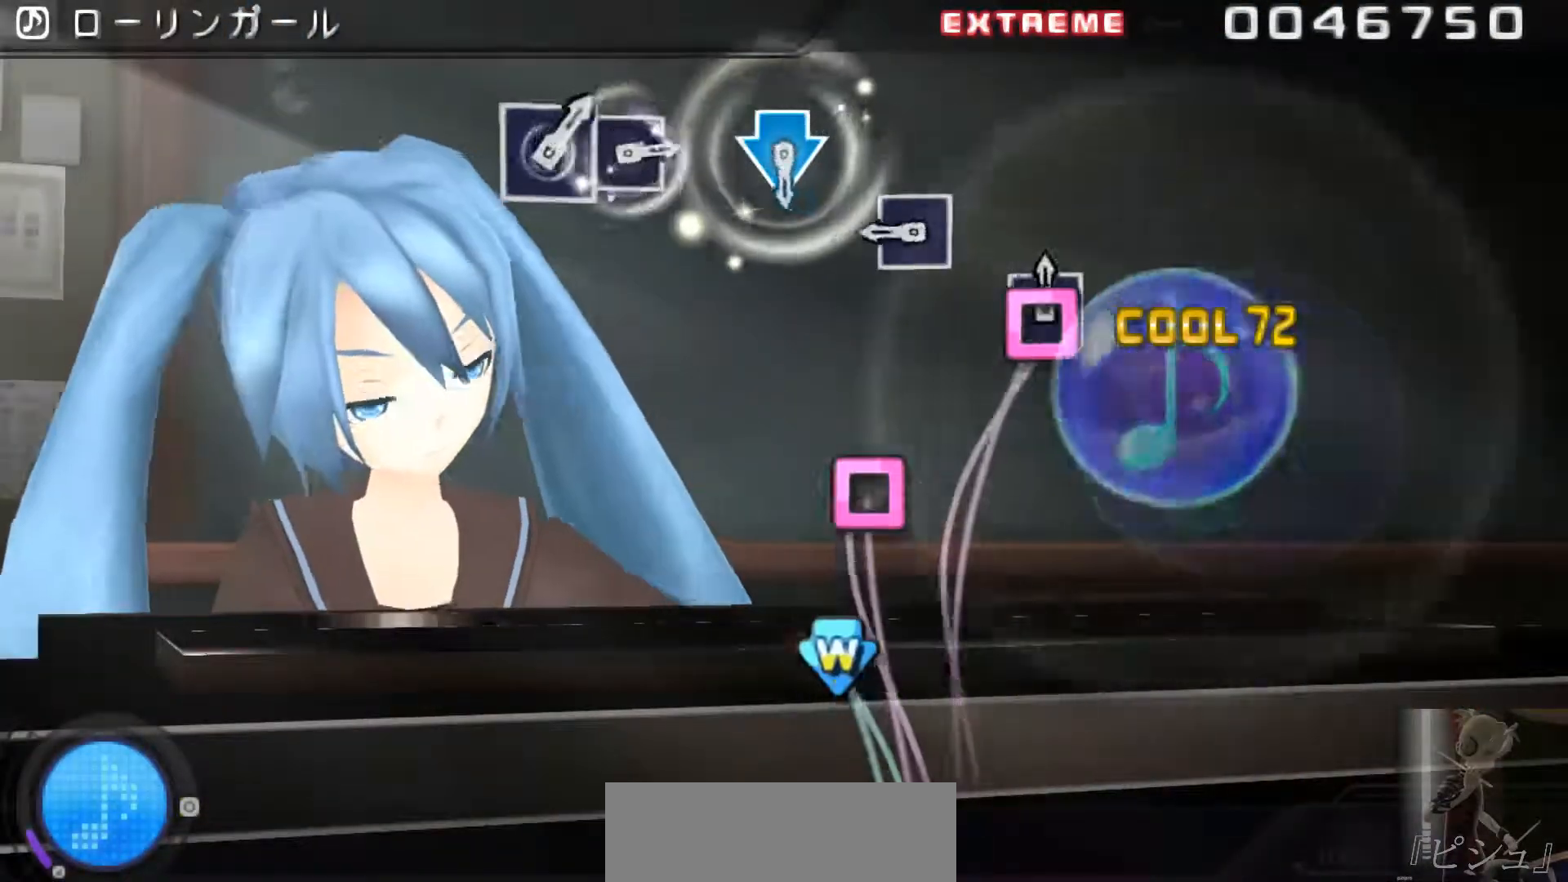
{"buttons": [], "events": [[66, "SQUARE", "up"], [333, "SQUARE", "down"], [400, "SQUARE", "up"]]}
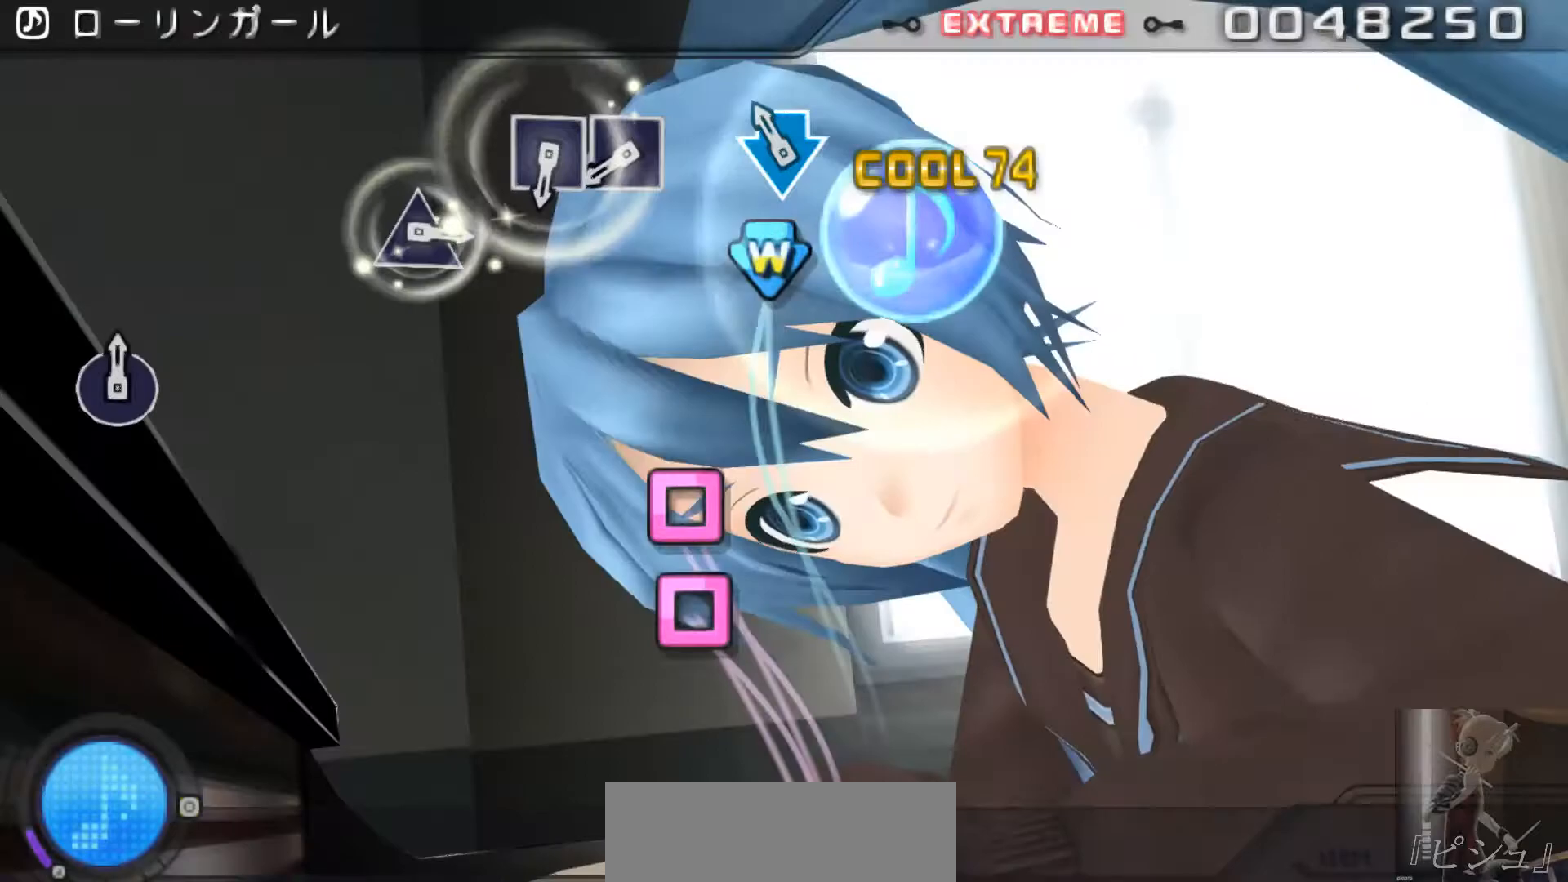
{"buttons": [], "events": [[134, "CROSS", "down"], [134, "DPAD_DOWN", "down"], [200, "DPAD_DOWN", "up"], [234, "CROSS", "up"], [434, "SQUARE", "down"], [501, "SQUARE", "up"]]}
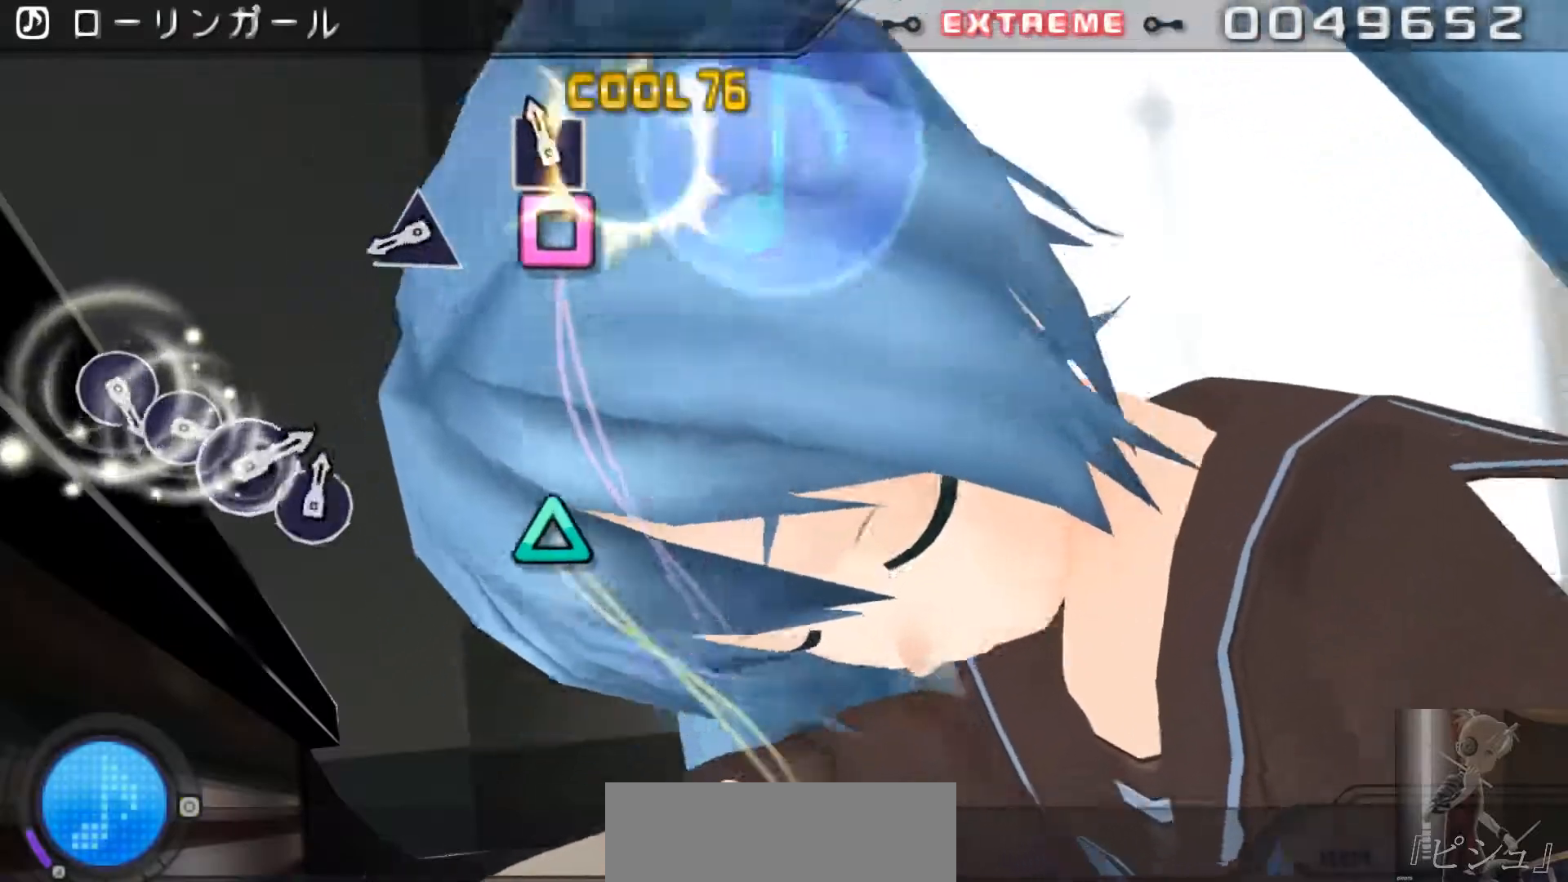
{"buttons": [], "events": [[66, "SQUARE", "down"], [150, "SQUARE", "up"], [383, "TRIANGLE", "down"], [450, "TRIANGLE", "up"]]}
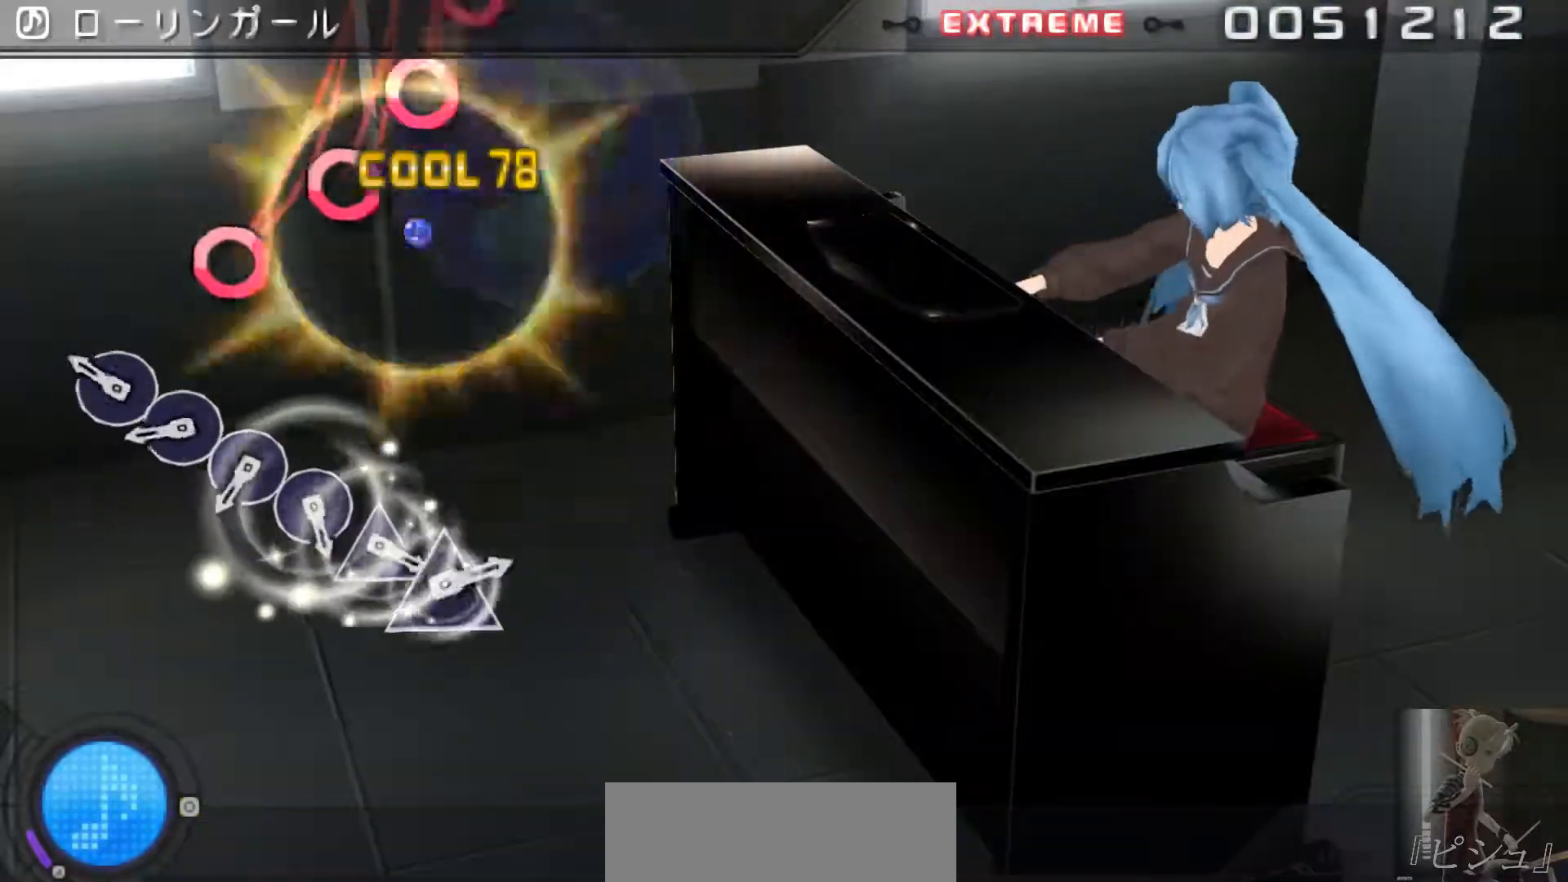
{"buttons": [], "events": [[184, "CIRCLE", "down"], [250, "CIRCLE", "up"], [350, "CIRCLE", "down"], [451, "CIRCLE", "up"]]}
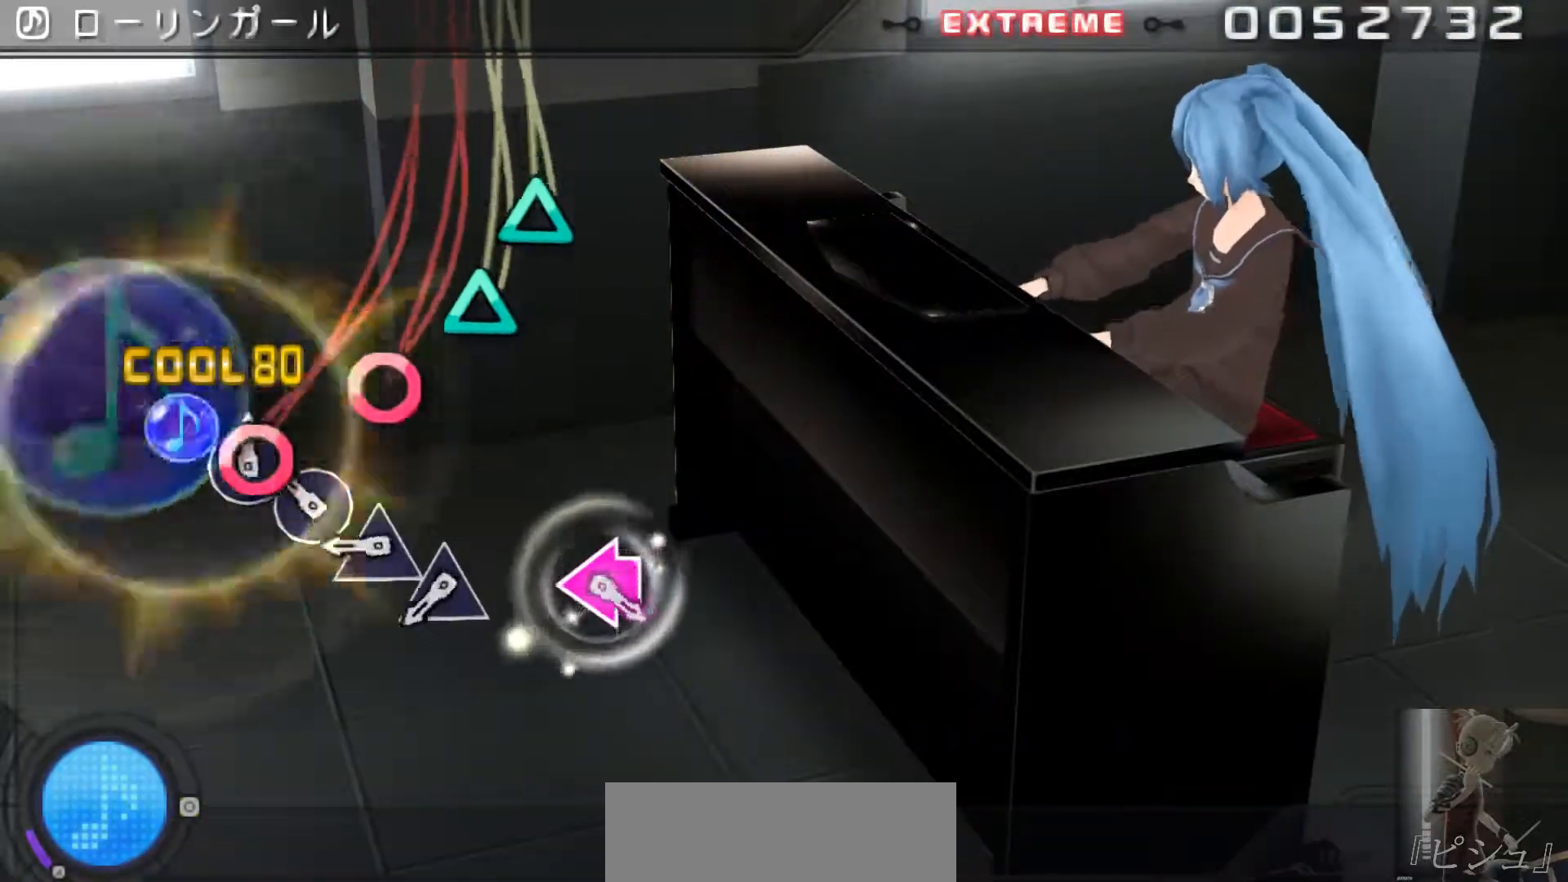
{"buttons": ["TRIANGLE"], "events": [[16, "CIRCLE", "down"], [83, "CIRCLE", "up"], [150, "CIRCLE", "down"], [250, "CIRCLE", "up"], [317, "TRIANGLE", "down"]]}
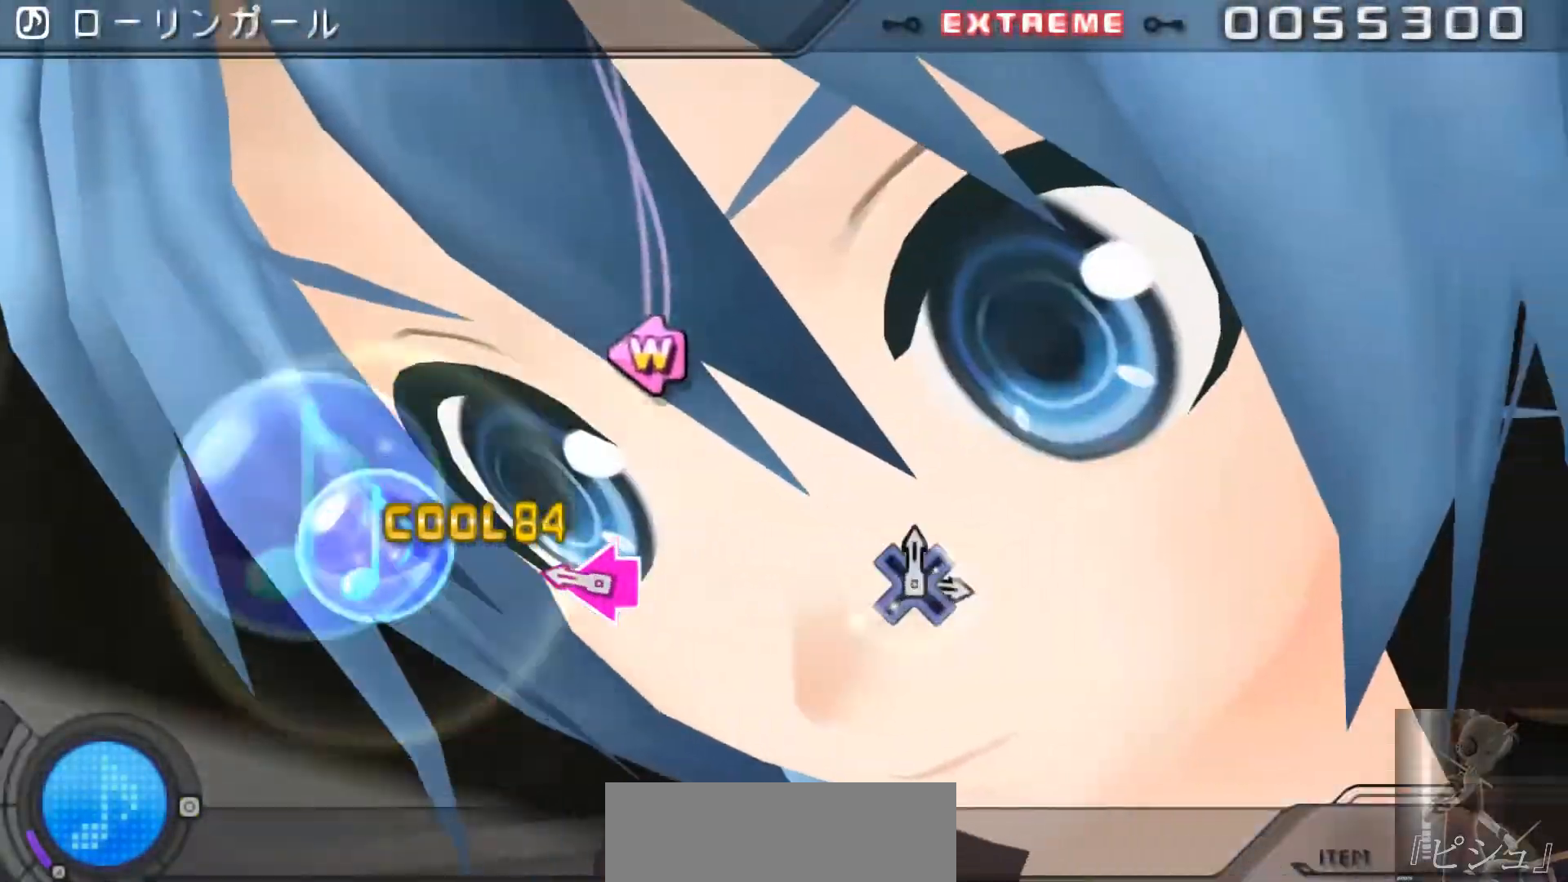
{"buttons": [], "events": [[117, "TRIANGLE", "up"], [267, "SQUARE", "down"], [284, "DPAD_LEFT", "down"], [367, "DPAD_LEFT", "up"], [384, "SQUARE", "up"]]}
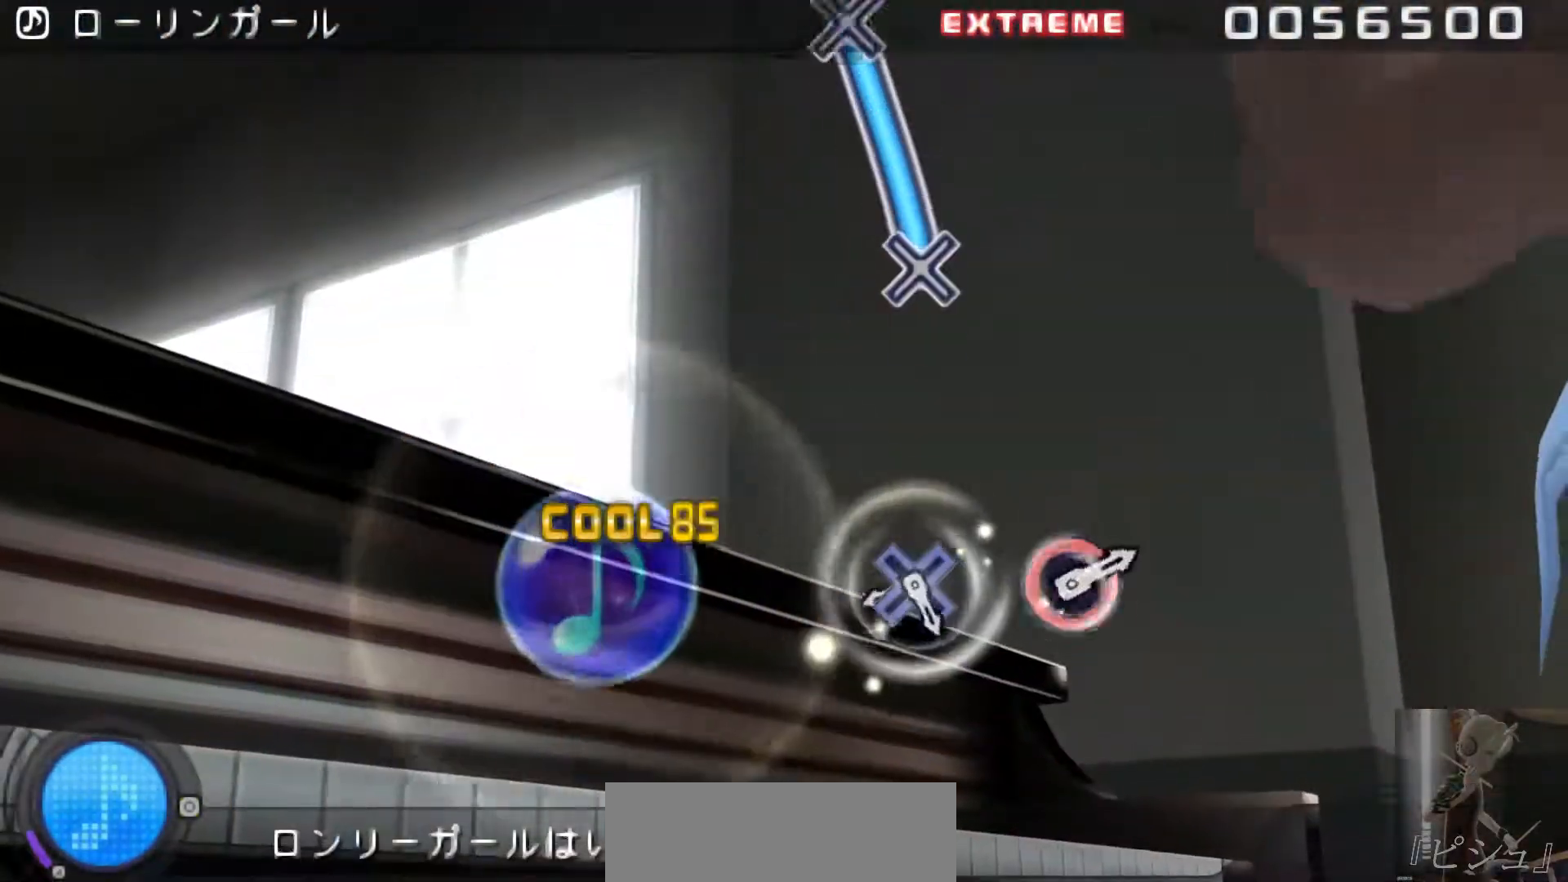
{"buttons": ["CROSS"], "events": [[400, "CROSS", "down"]]}
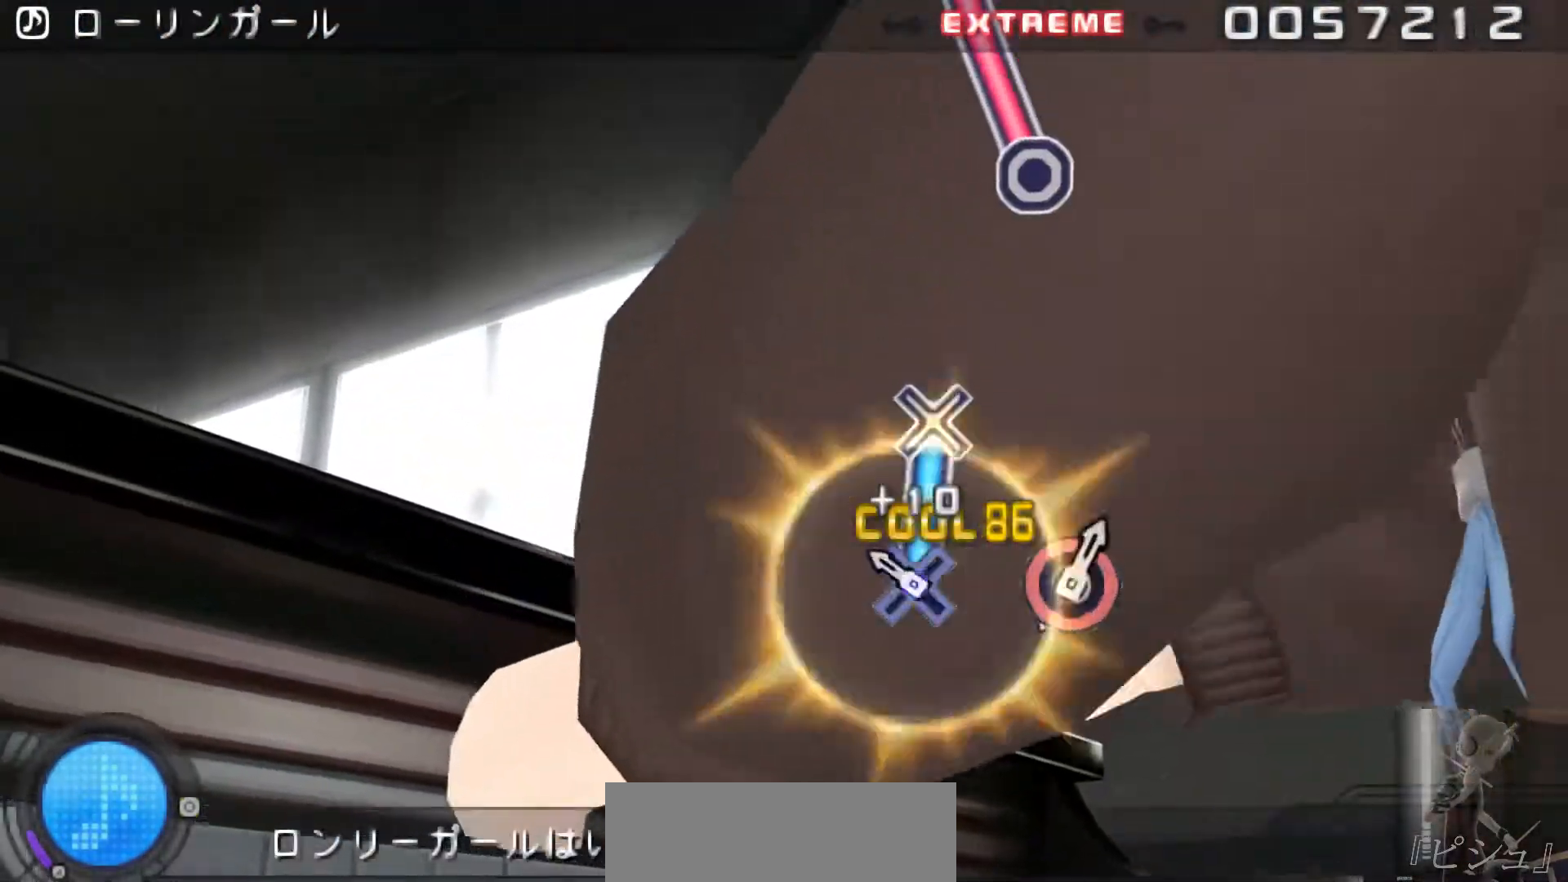
{"buttons": ["CIRCLE"], "events": [[167, "CROSS", "up"], [501, "CIRCLE", "down"]]}
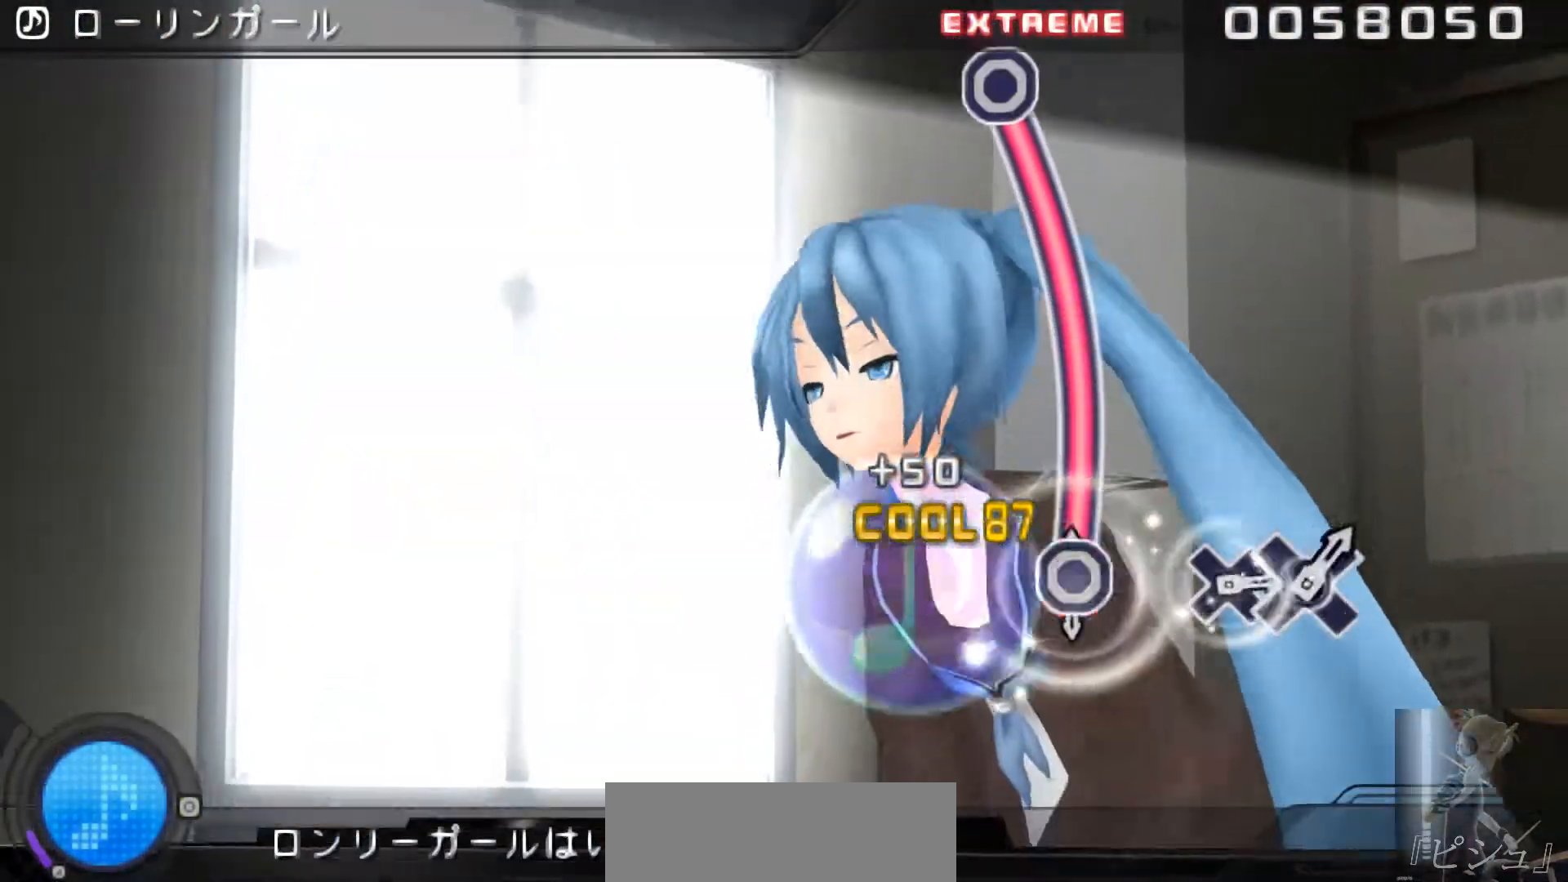
{"buttons": ["CIRCLE"], "events": []}
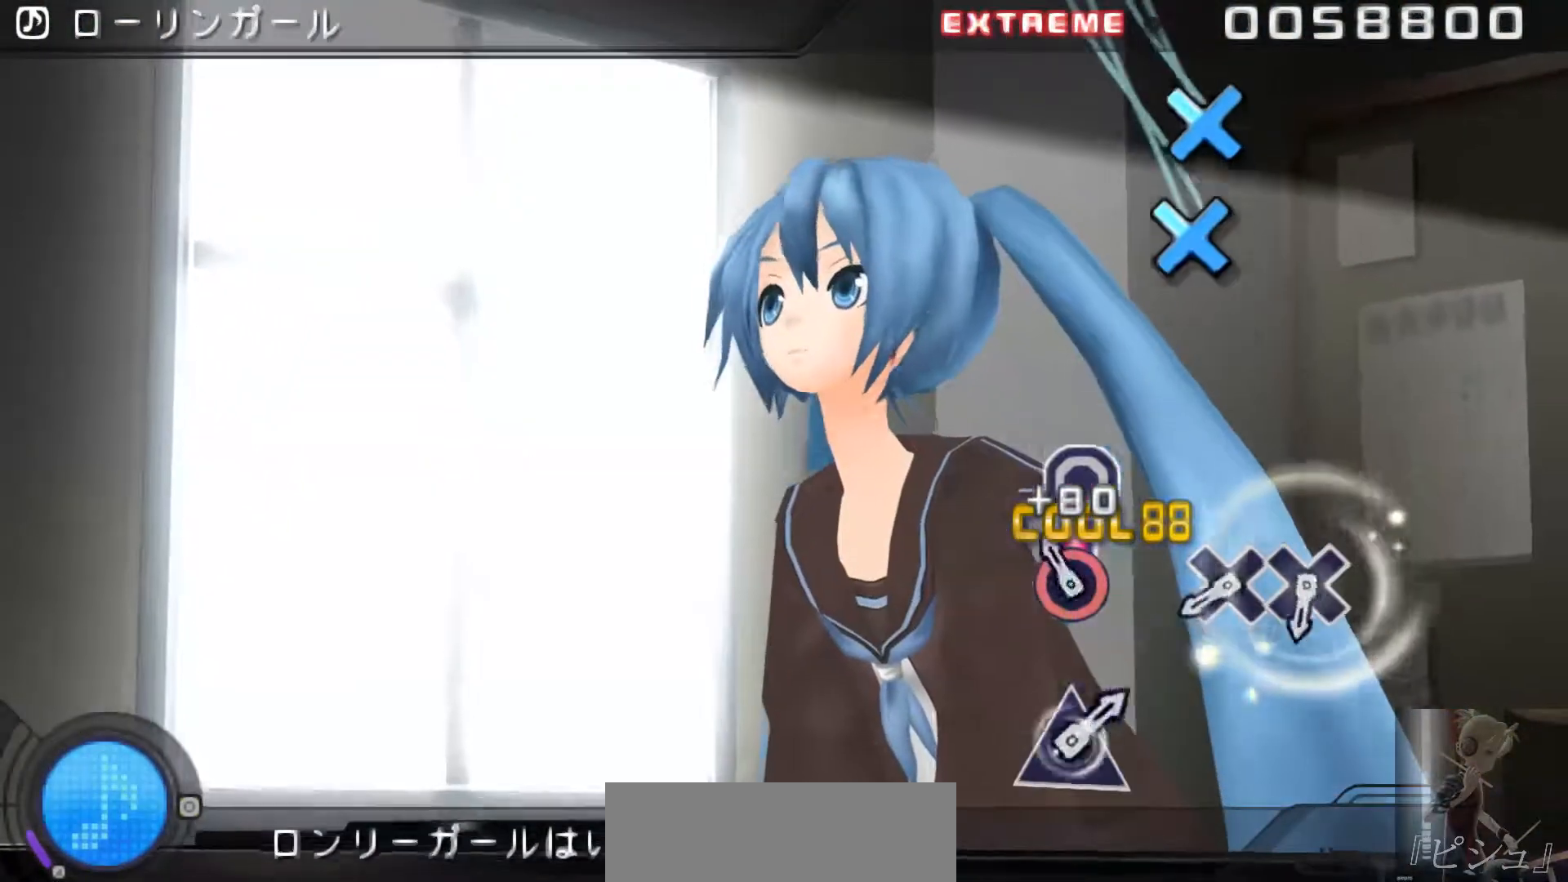
{"buttons": ["CROSS"], "events": [[117, "CIRCLE", "up"], [451, "CROSS", "down"]]}
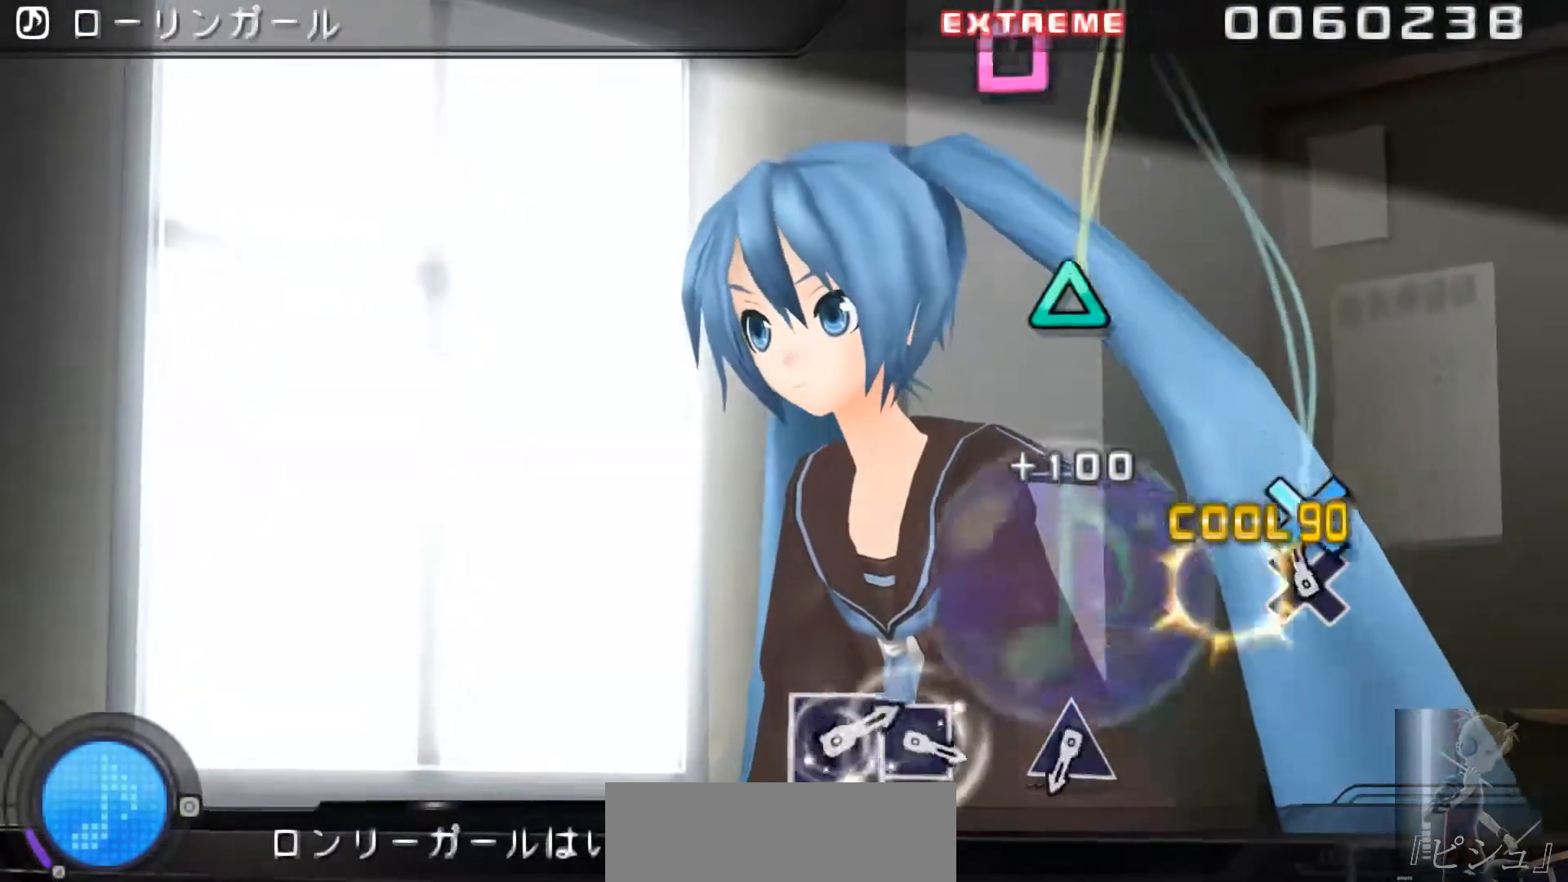
{"buttons": [], "events": [[16, "CROSS", "up"], [83, "CROSS", "down"], [183, "CROSS", "up"]]}
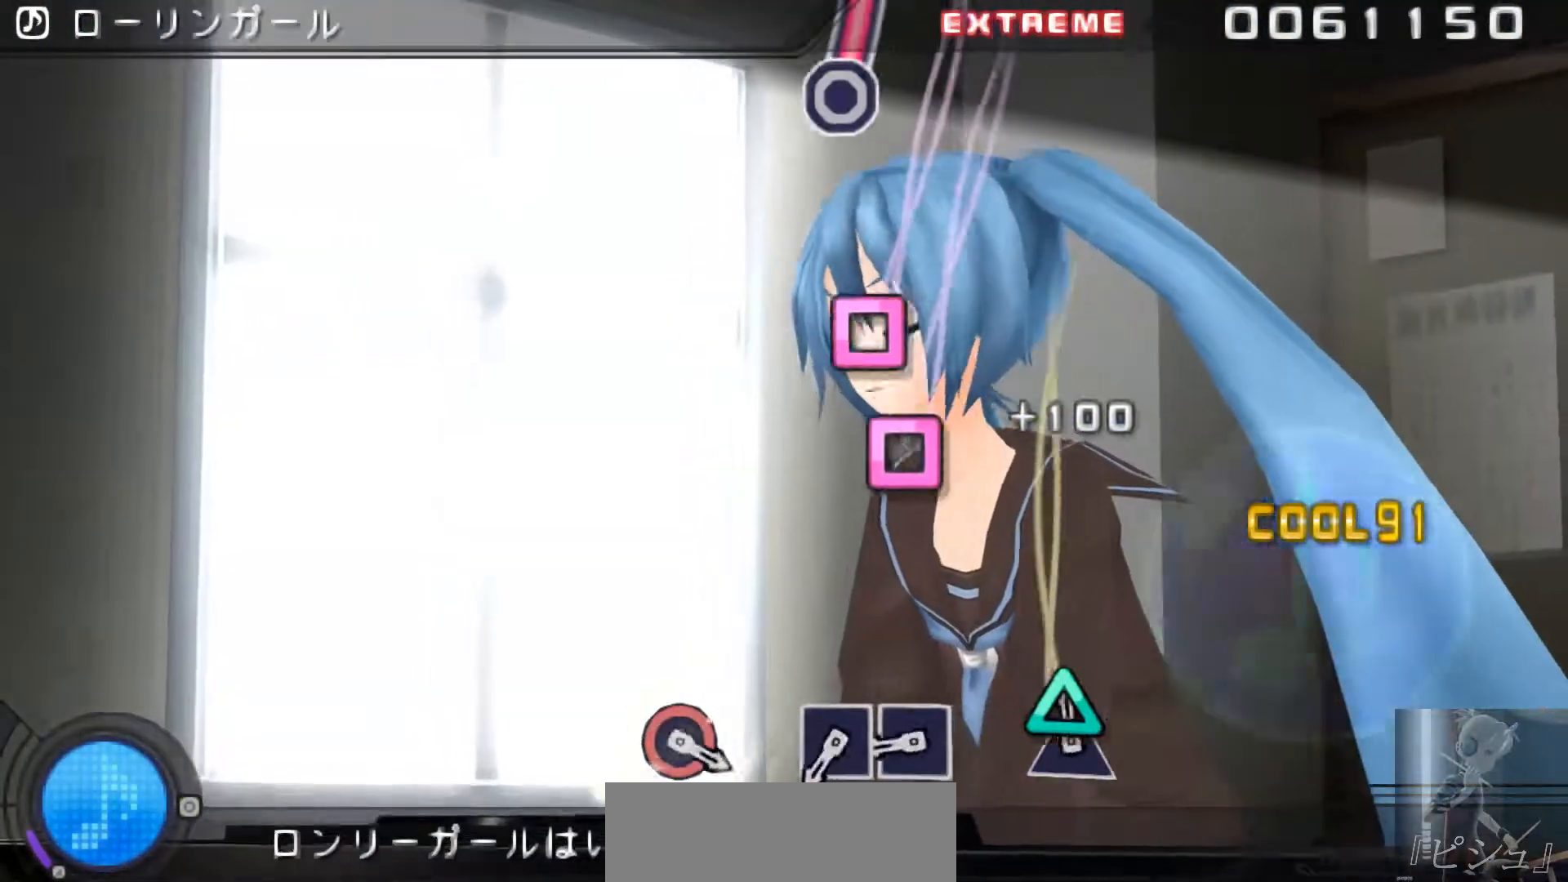
{"buttons": [], "events": [[17, "TRIANGLE", "down"], [117, "TRIANGLE", "up"], [367, "SQUARE", "down"], [434, "SQUARE", "up"]]}
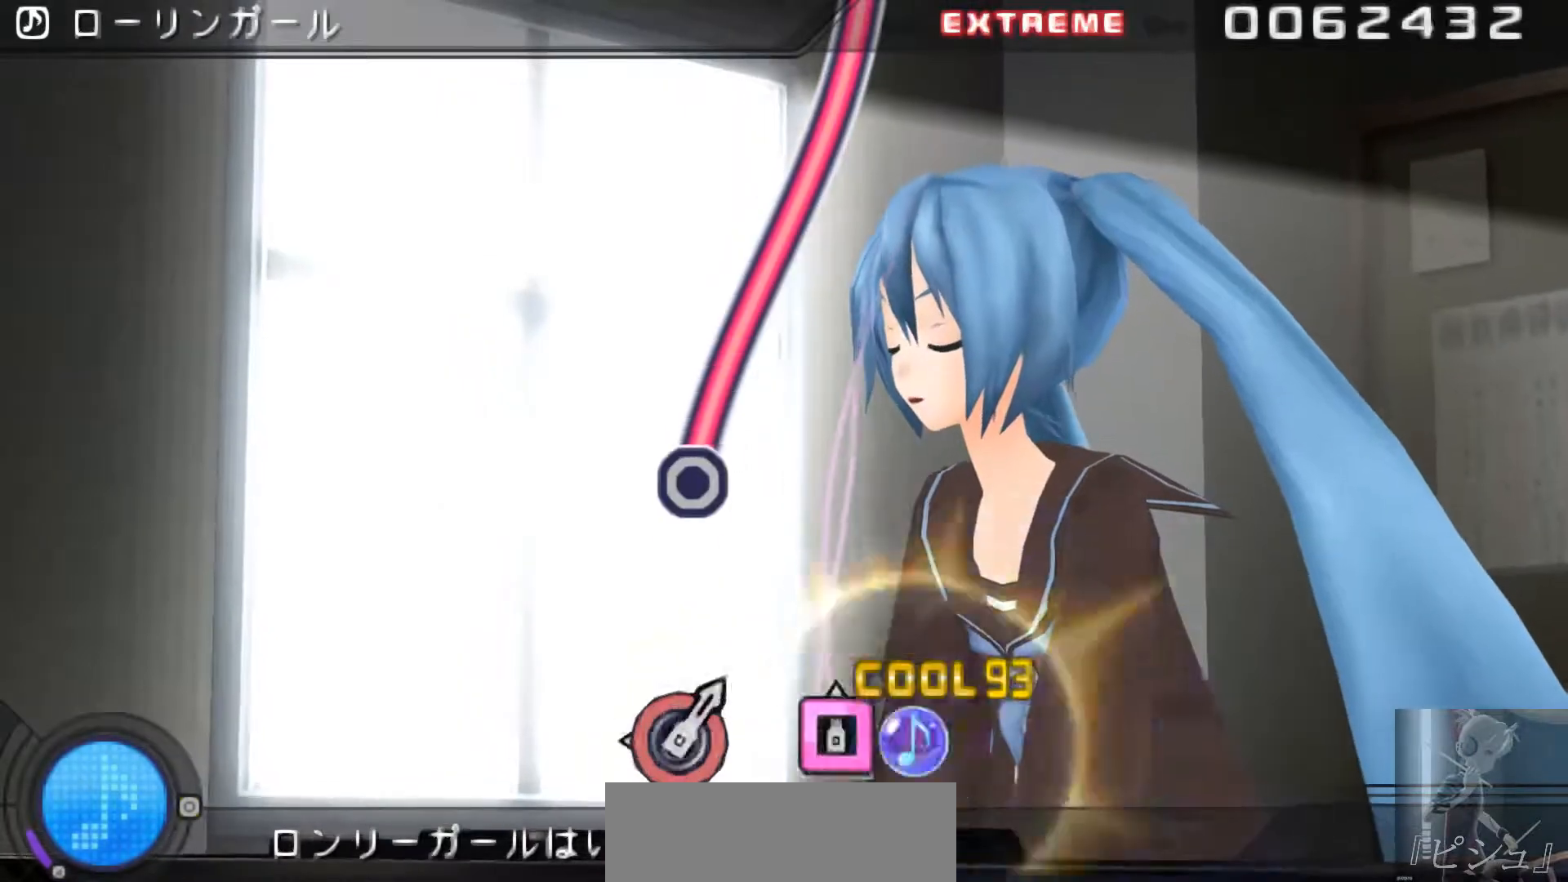
{"buttons": ["CIRCLE"], "events": [[16, "SQUARE", "down"], [100, "SQUARE", "up"], [333, "CIRCLE", "down"]]}
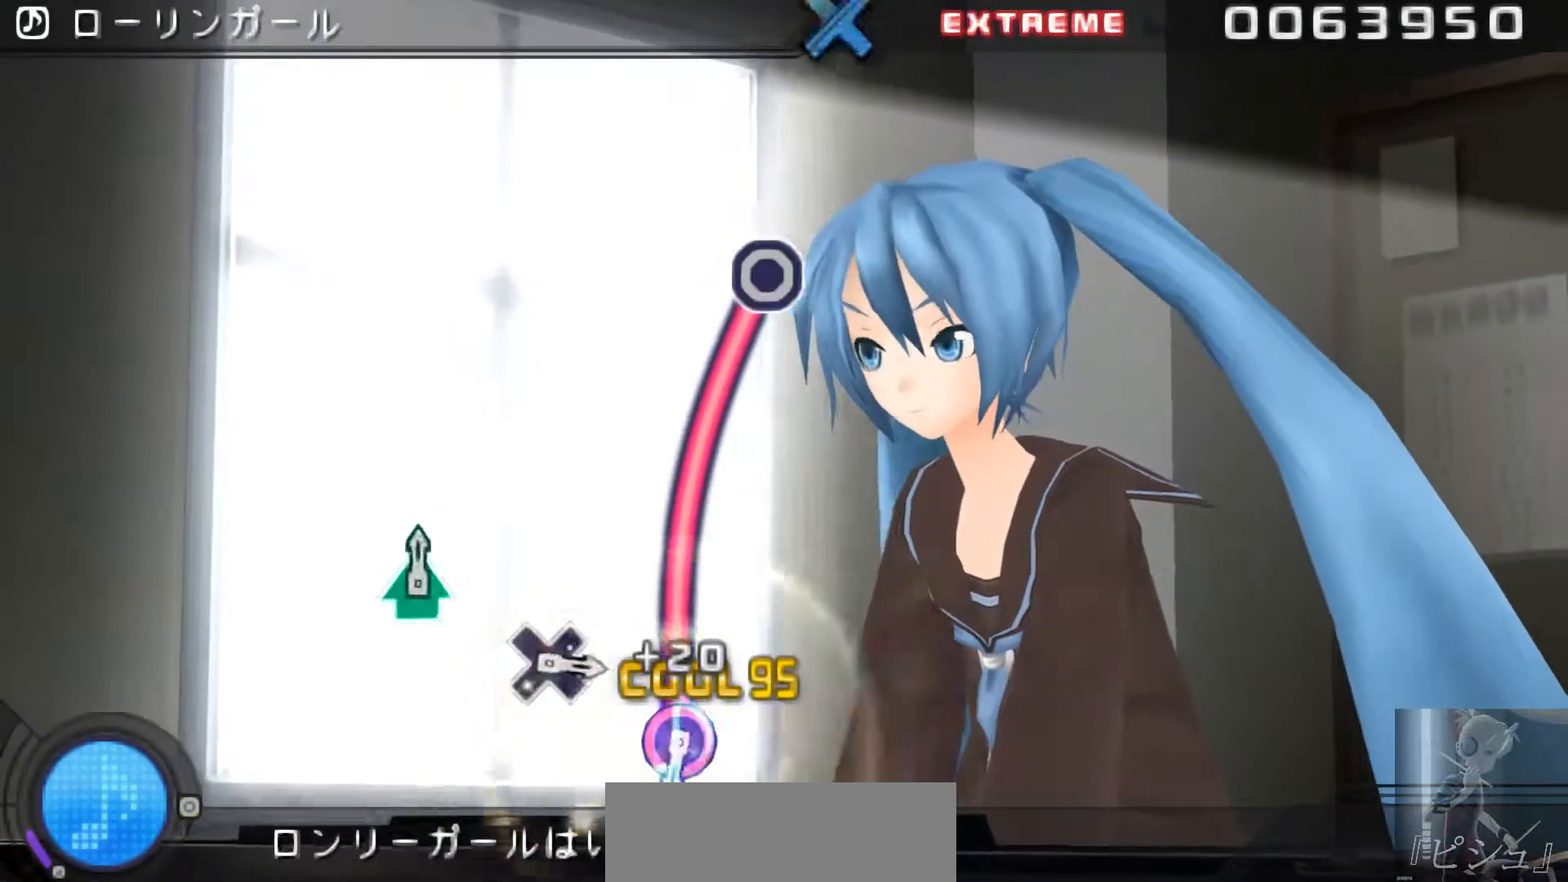
{"buttons": ["CIRCLE"], "events": []}
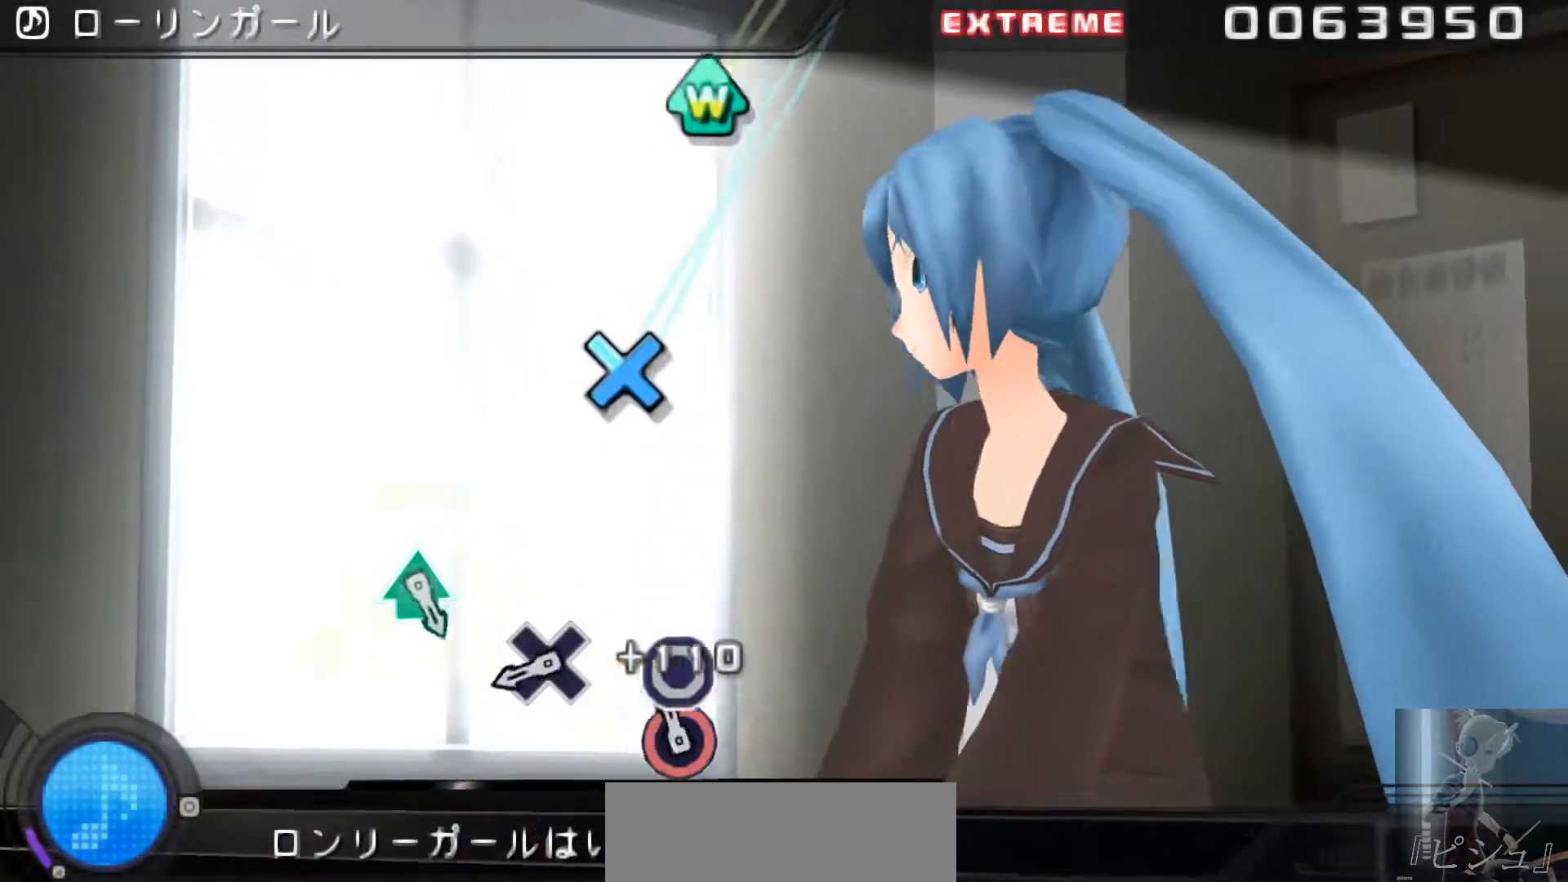
{"buttons": [], "events": [[100, "CIRCLE", "up"], [400, "CROSS", "down"], [450, "CROSS", "up"]]}
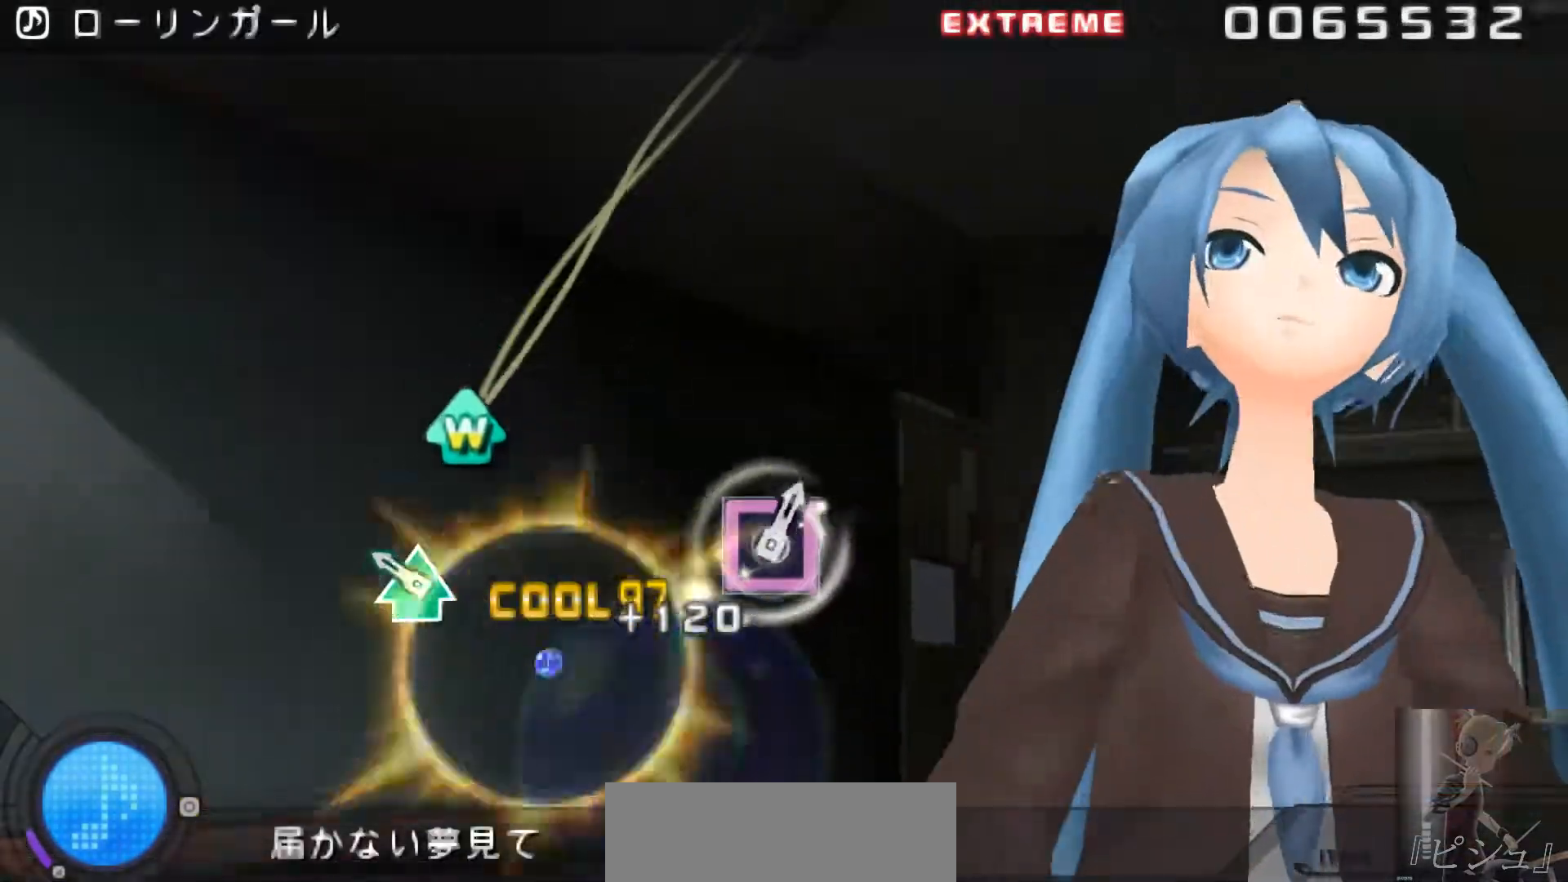
{"buttons": [], "events": [[150, "DPAD_UP", "down"], [184, "TRIANGLE", "down"], [284, "DPAD_UP", "up"], [284, "TRIANGLE", "up"]]}
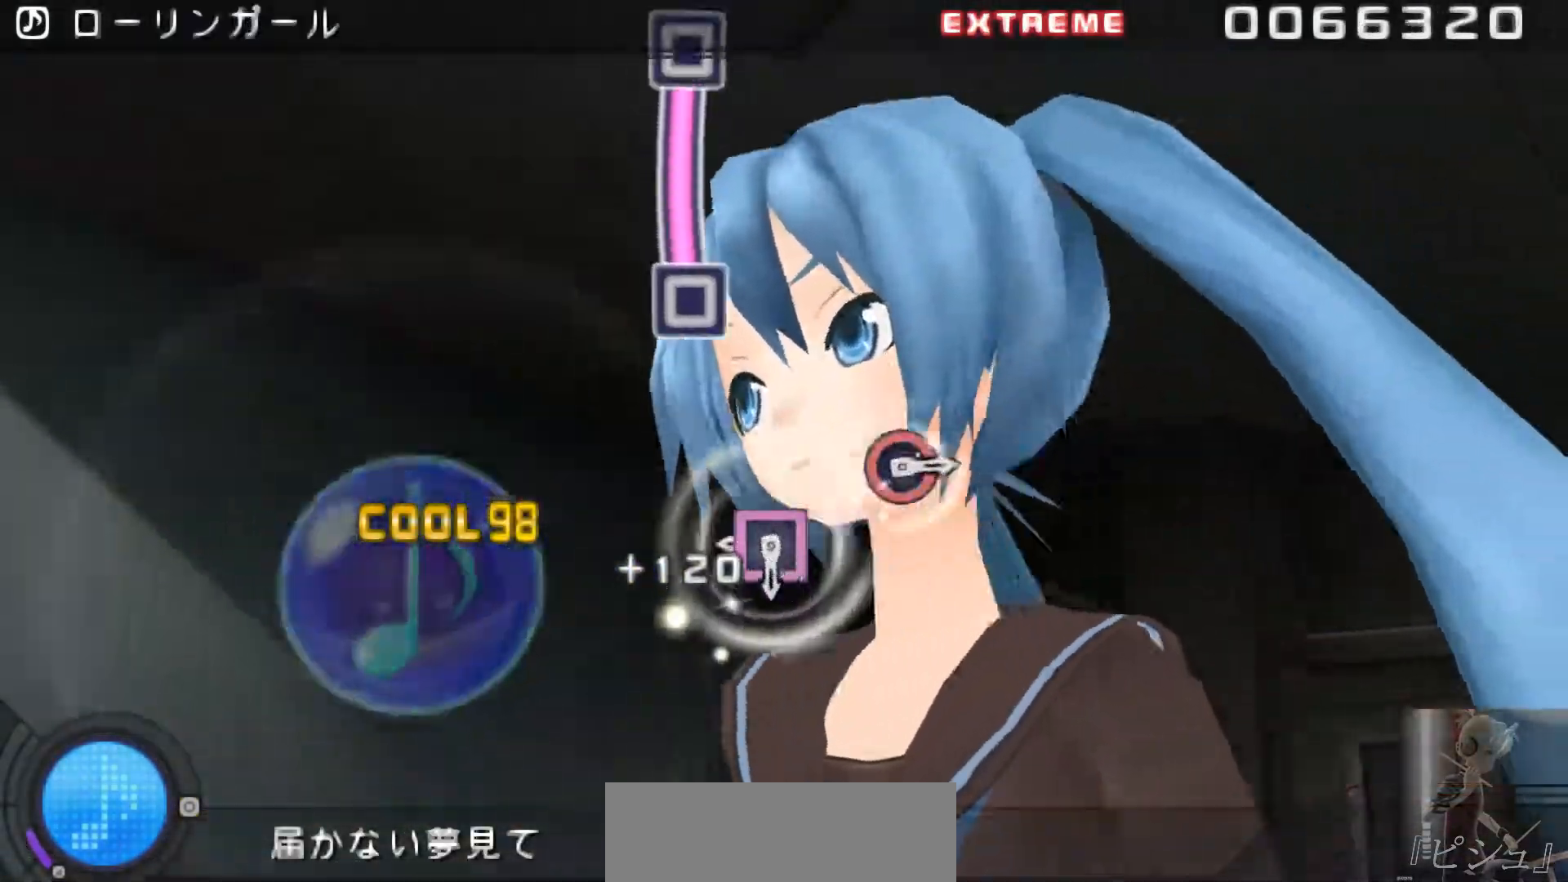
{"buttons": ["SQUARE"], "events": [[317, "SQUARE", "down"]]}
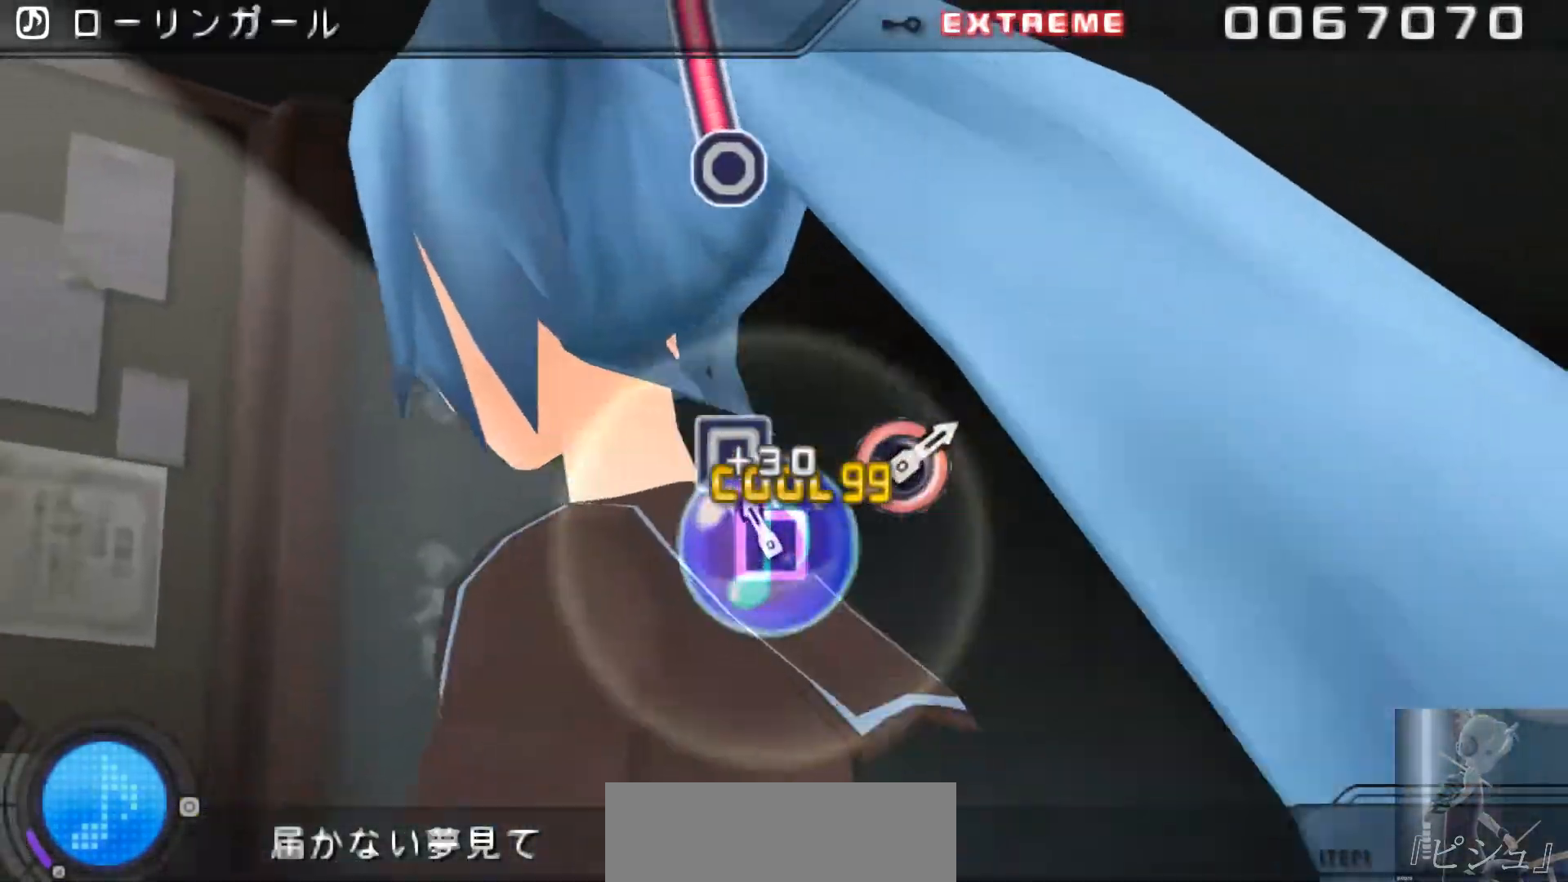
{"buttons": ["CIRCLE"], "events": [[117, "SQUARE", "up"], [434, "CIRCLE", "down"]]}
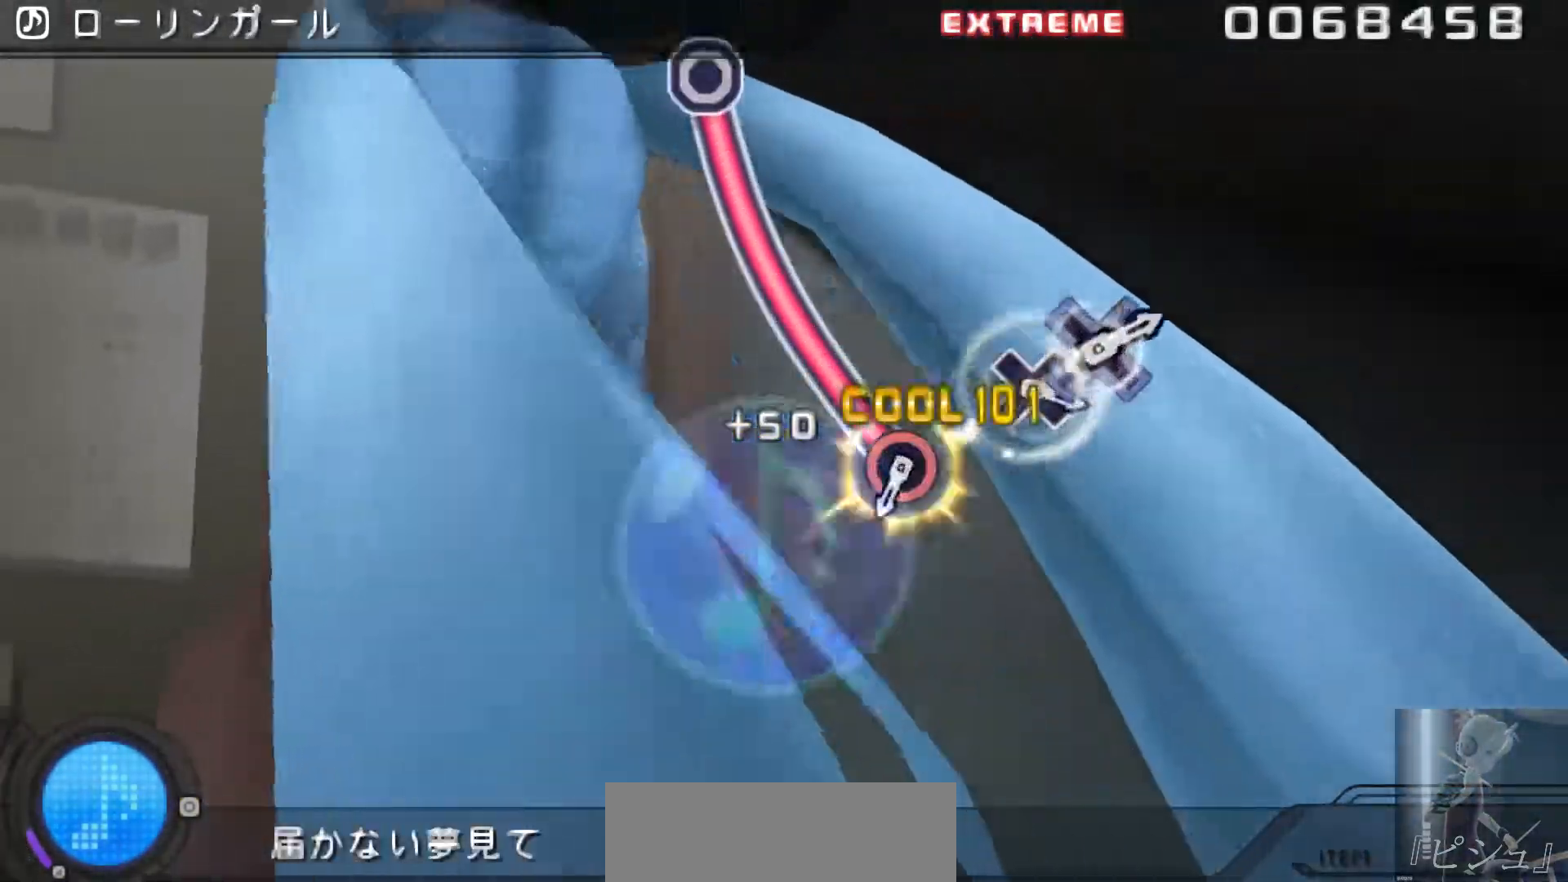
{"buttons": ["CIRCLE"], "events": []}
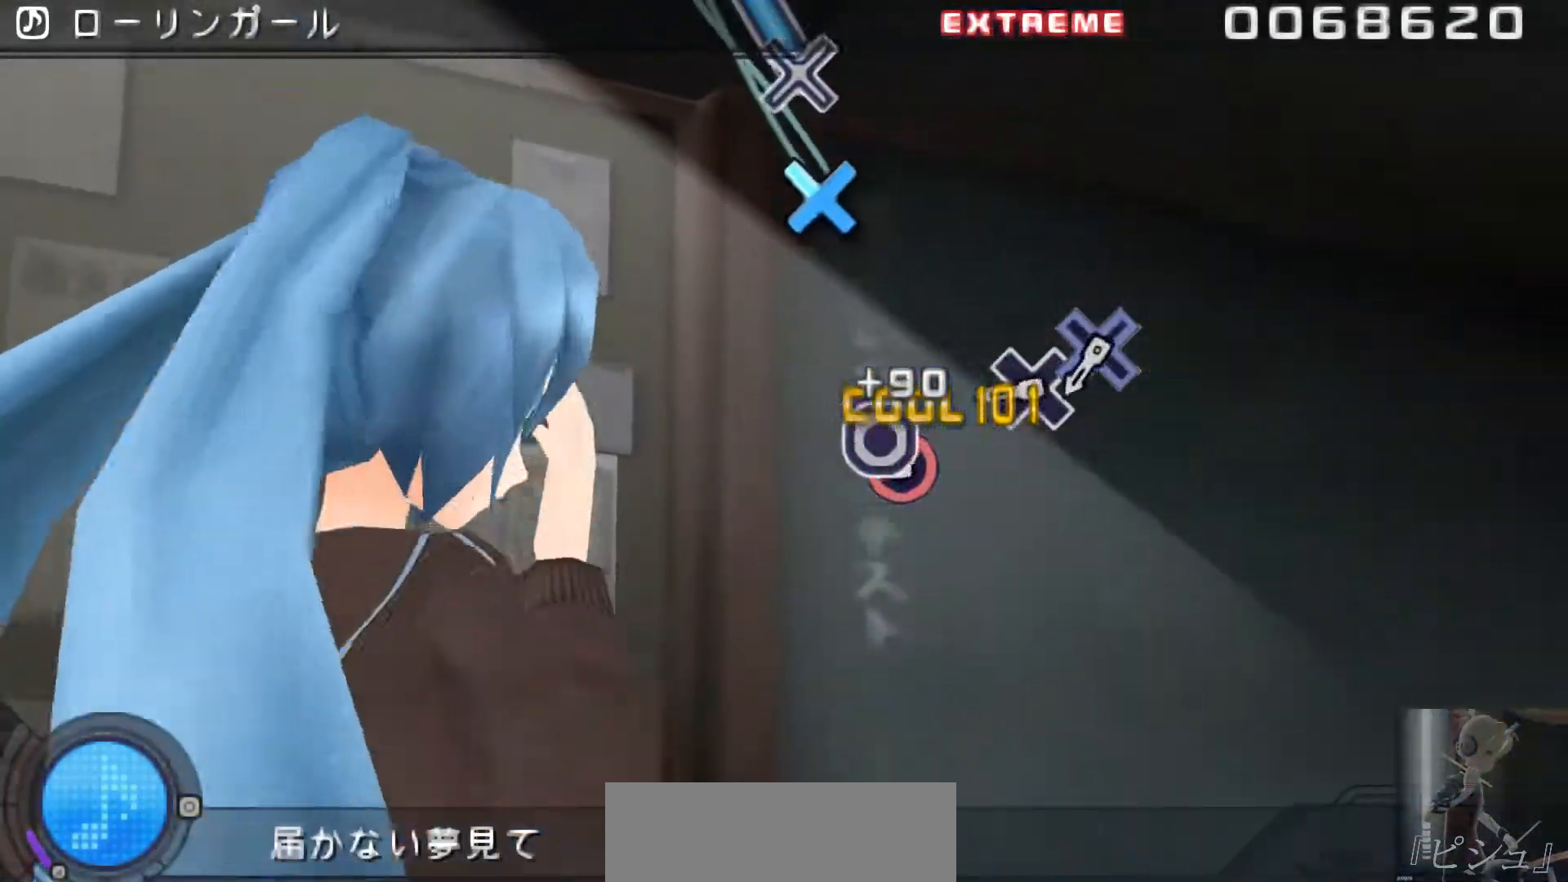
{"buttons": ["CROSS"], "events": [[33, "CIRCLE", "up"], [367, "CROSS", "down"], [434, "CROSS", "up"], [501, "CROSS", "down"]]}
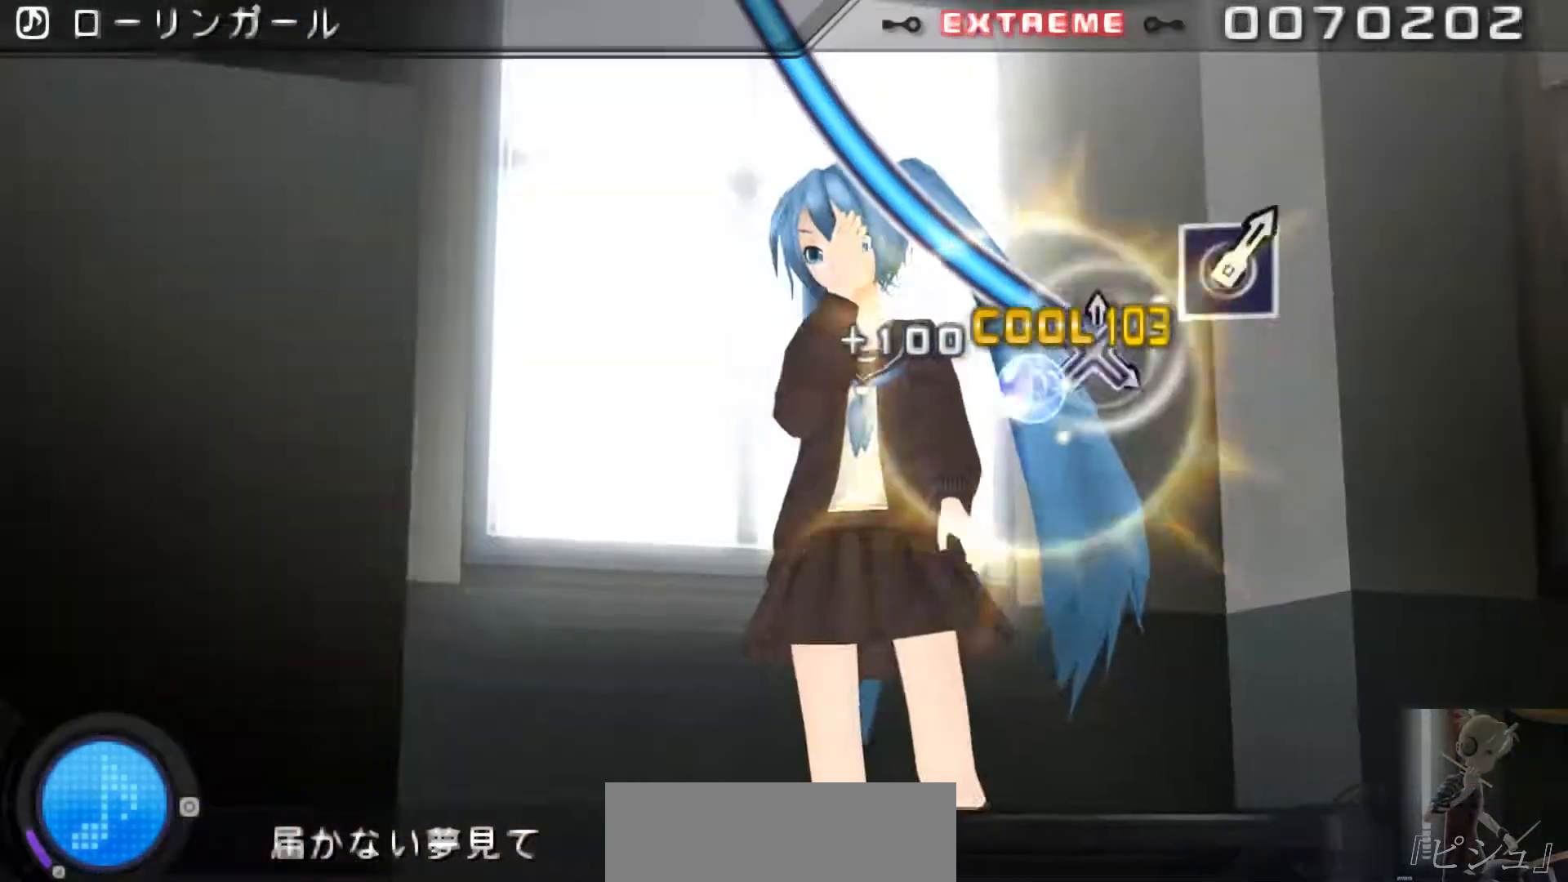
{"buttons": ["CROSS"], "events": []}
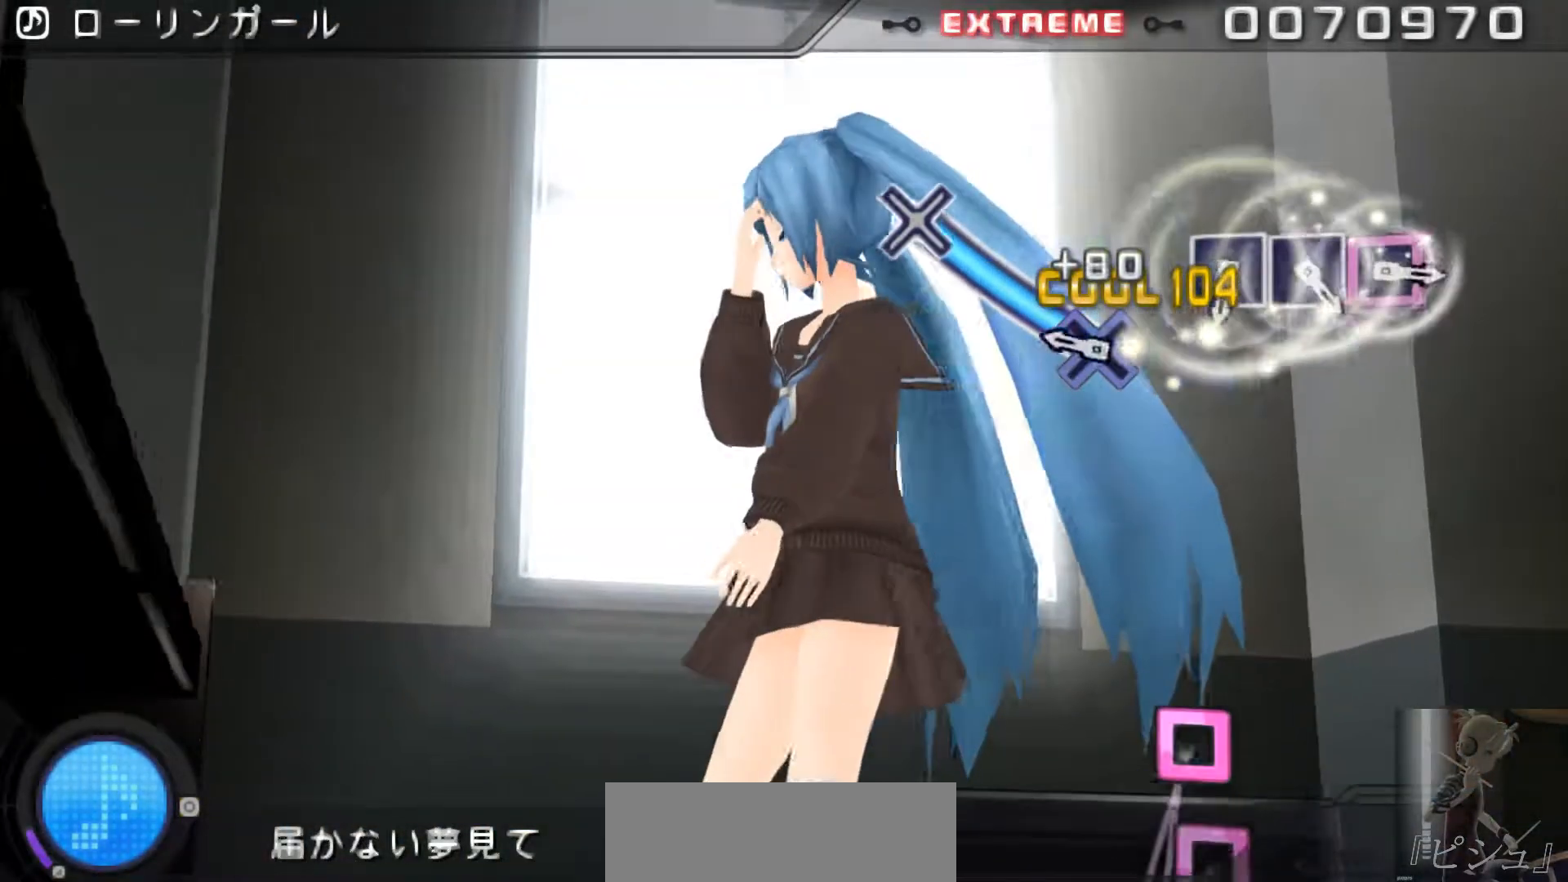
{"buttons": [], "events": [[284, "CROSS", "up"]]}
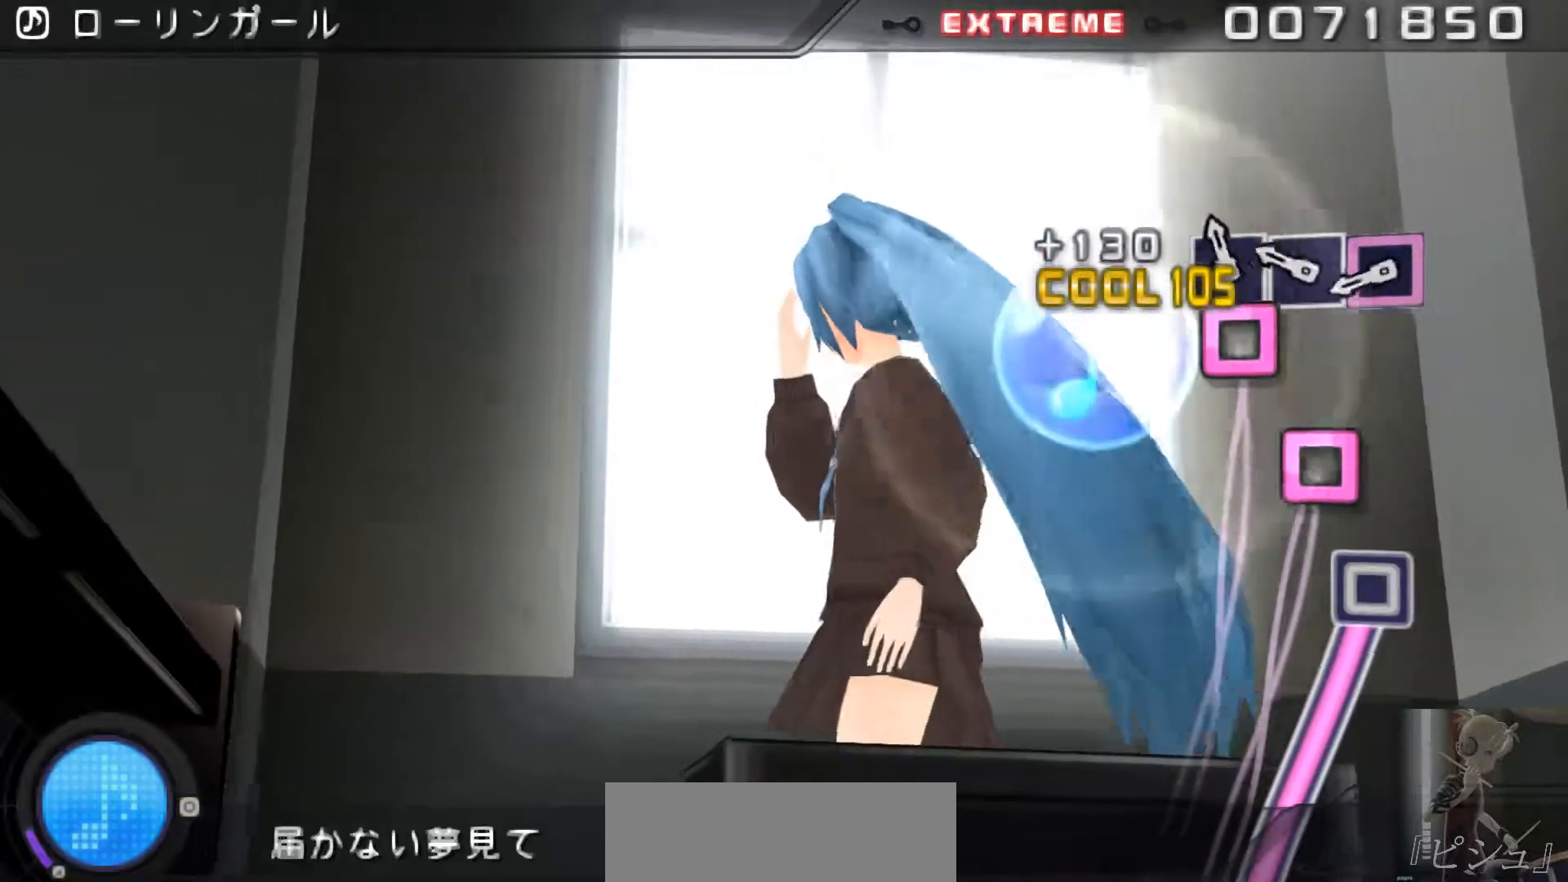
{"buttons": ["SQUARE"], "events": [[83, "SQUARE", "down"], [150, "SQUARE", "up"], [250, "SQUARE", "down"], [317, "SQUARE", "up"], [383, "SQUARE", "down"]]}
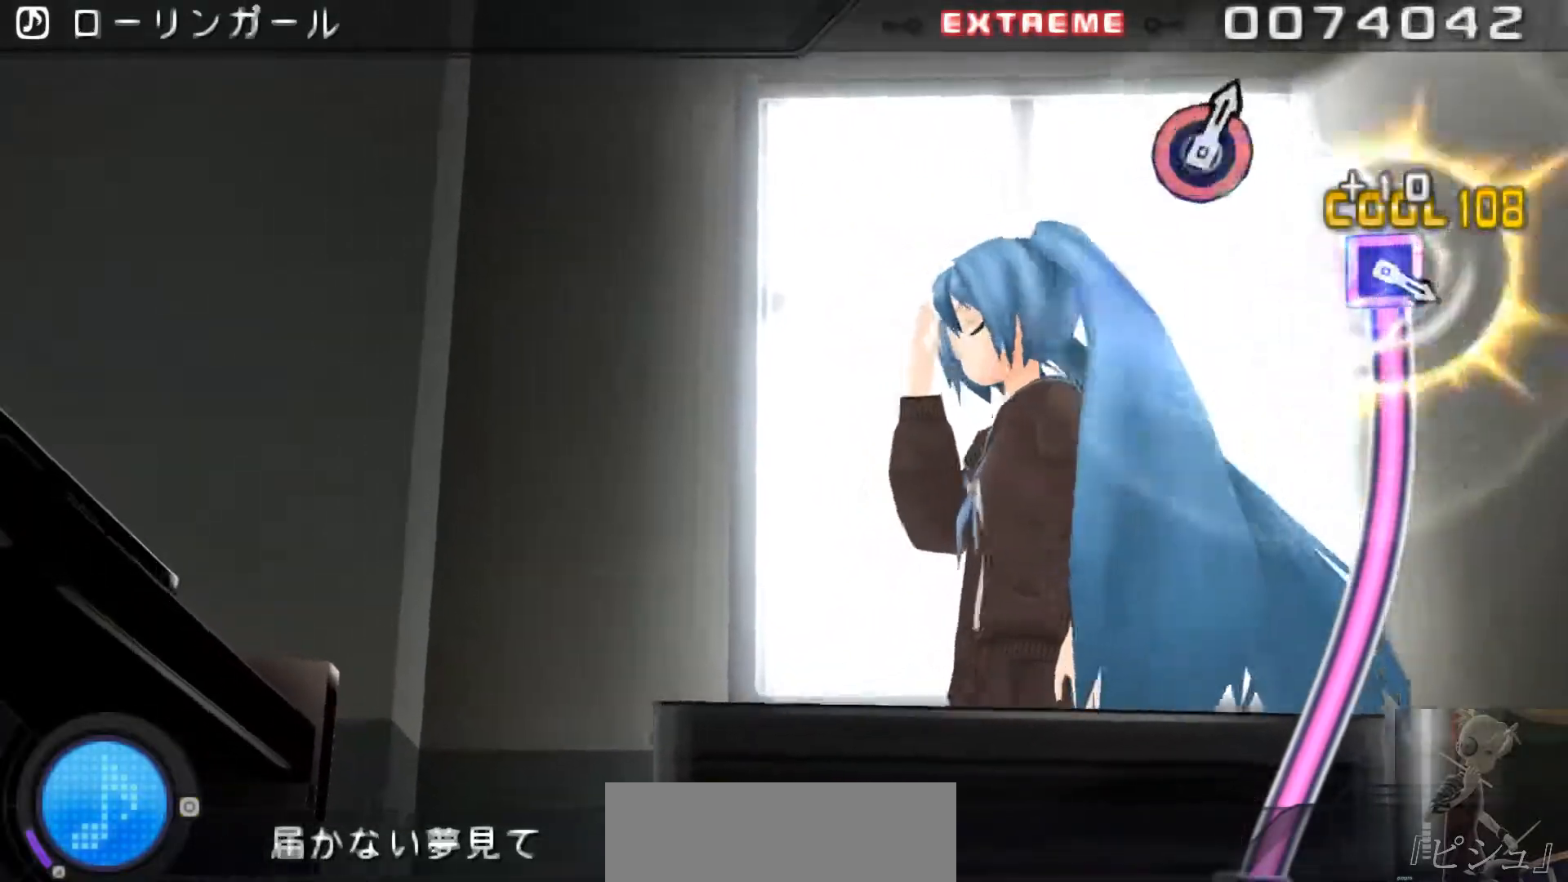
{"buttons": ["SQUARE"], "events": []}
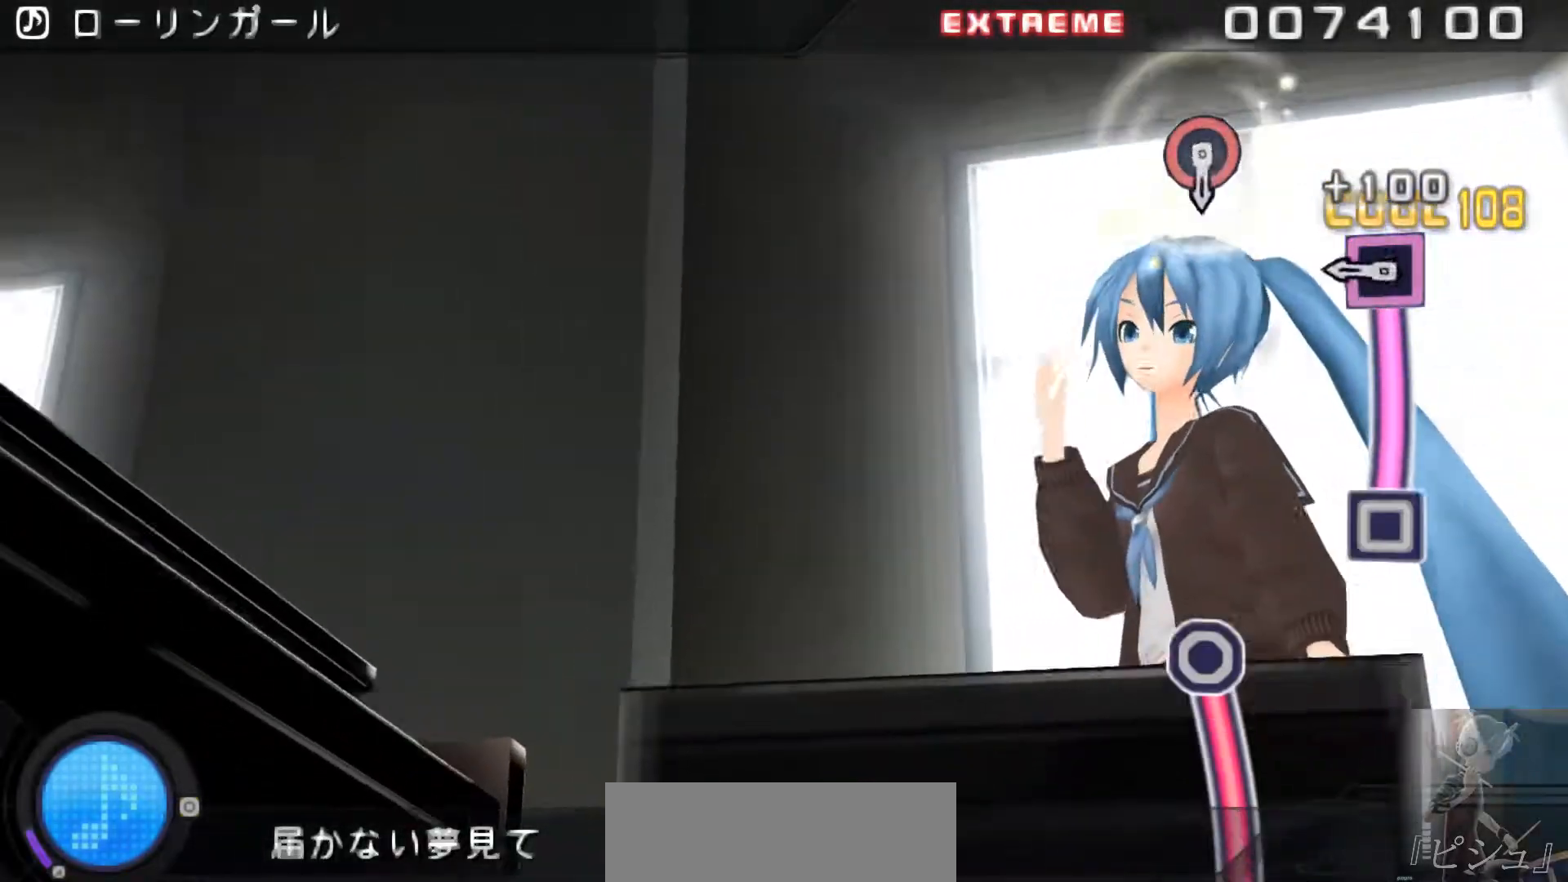
{"buttons": [], "events": [[300, "SQUARE", "up"]]}
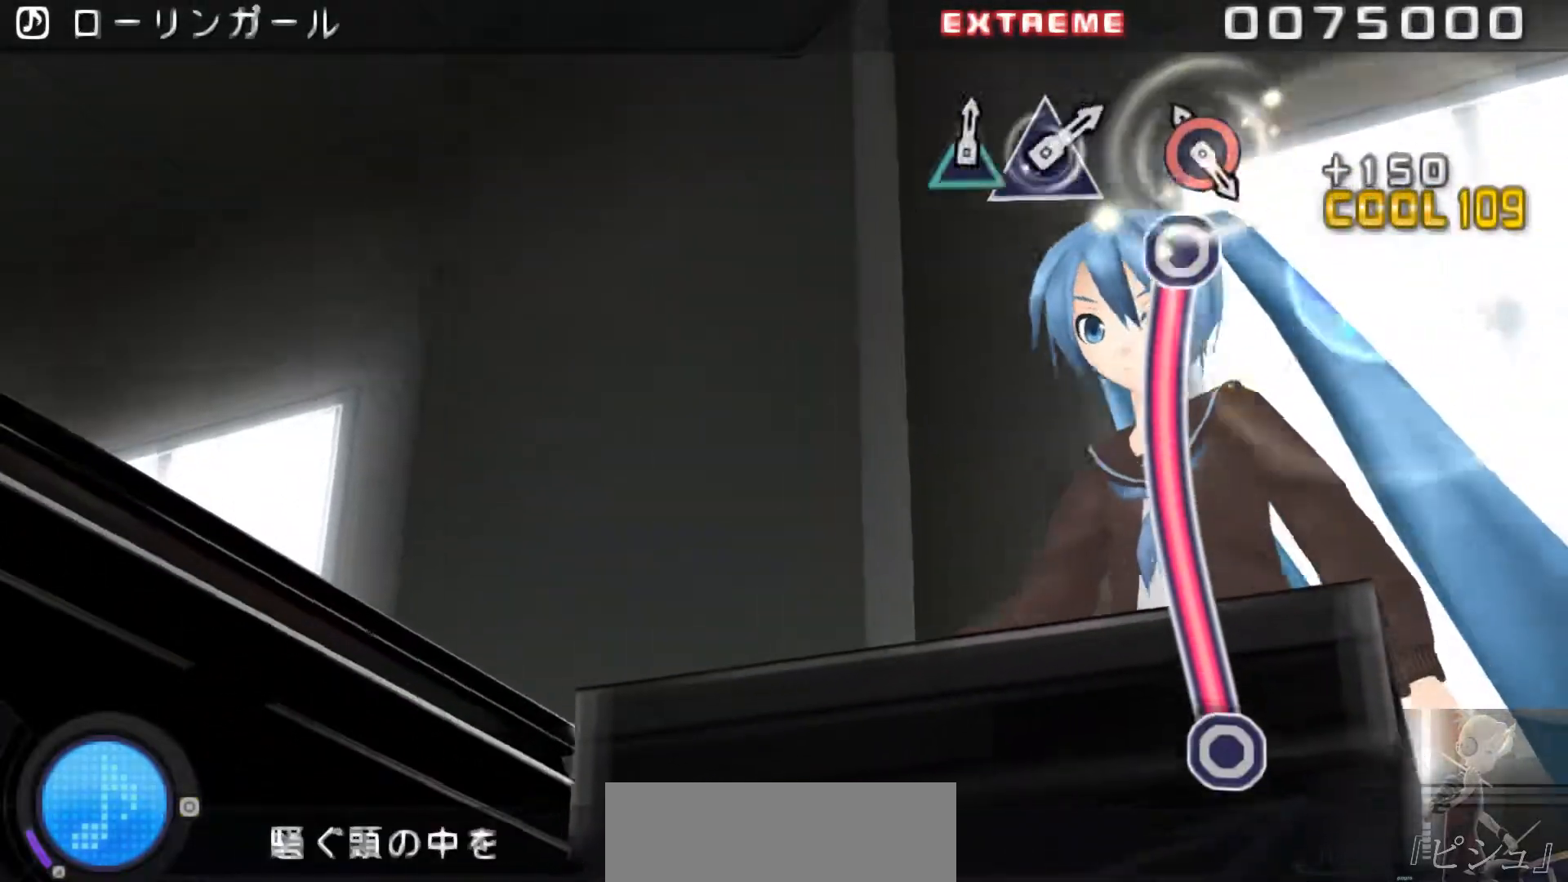
{"buttons": ["CIRCLE"], "events": [[100, "CIRCLE", "down"]]}